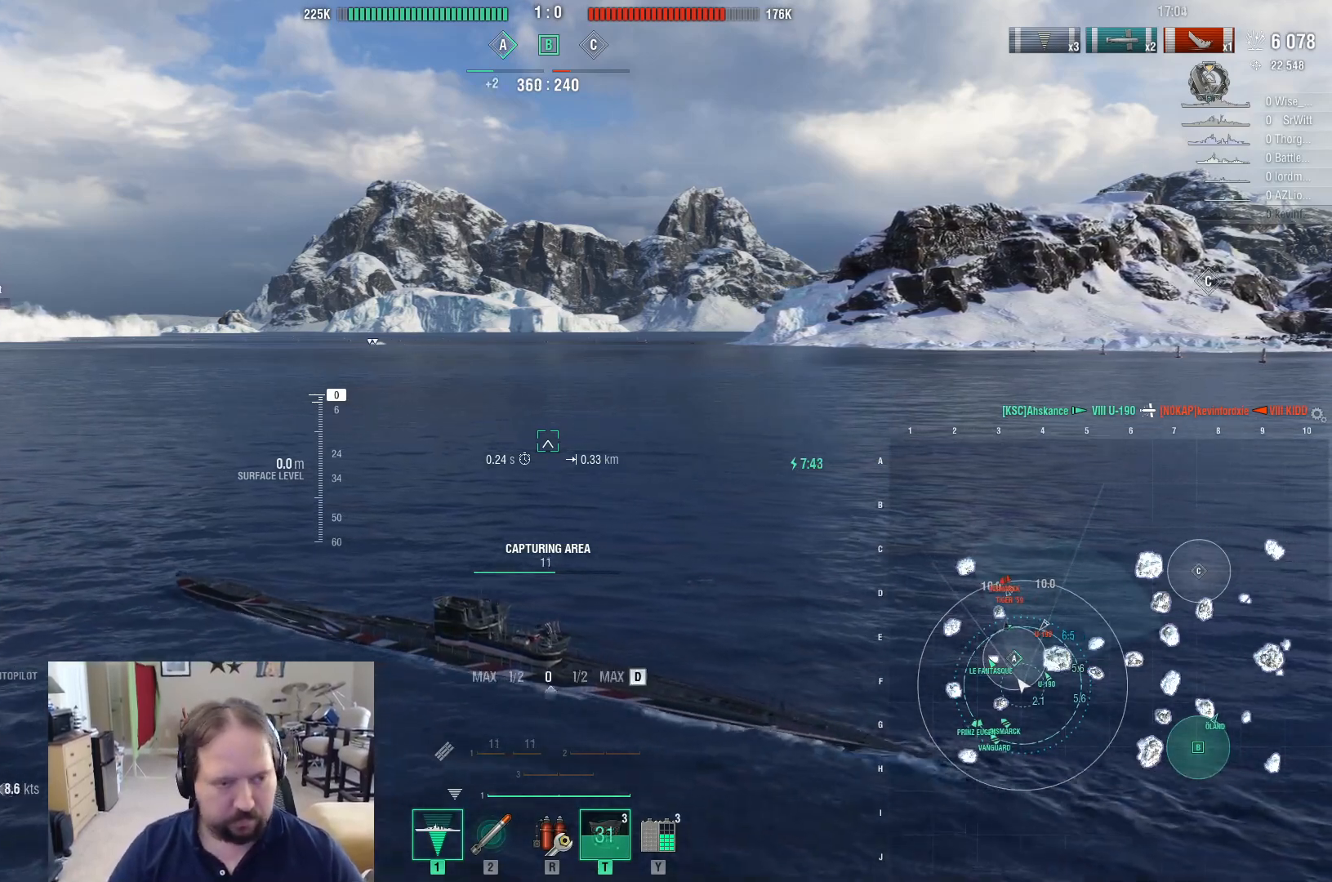
Gameplay with keyboard and mouse; each line is a JSON object with the keys and mouse buttons held at the frame after it. "events" lists presses ("down") and releases ("up") of "1", "2", "3", "4", "5", "a", "alt", "c", "caps_lock", "ctrl", "d", "e", "f", "g", "q", "r", "s", "shift", "space", "t", "tab", "v", "w", "x", "z", "mouse_left", "mouse_wheel" and "mouse_right" between this image and that frame as [ms after this image, input, new state], when the widget could be followed in between. "mouse_left", "mouse_wheel", "mouse_right" = the "left", "wheel", "right" buttons of the "mouse" list. No other keys are recorded. "wheel" means that the mouse wheel is clicked or scrolled. "mouse_move" is the direction in which the mouse moves at that frame (one of eight, or "still"), when it could be read.
{"keys": ["d", "w"], "mouse": [], "mouse_move": "still", "events": [[67, "w", "down"]]}
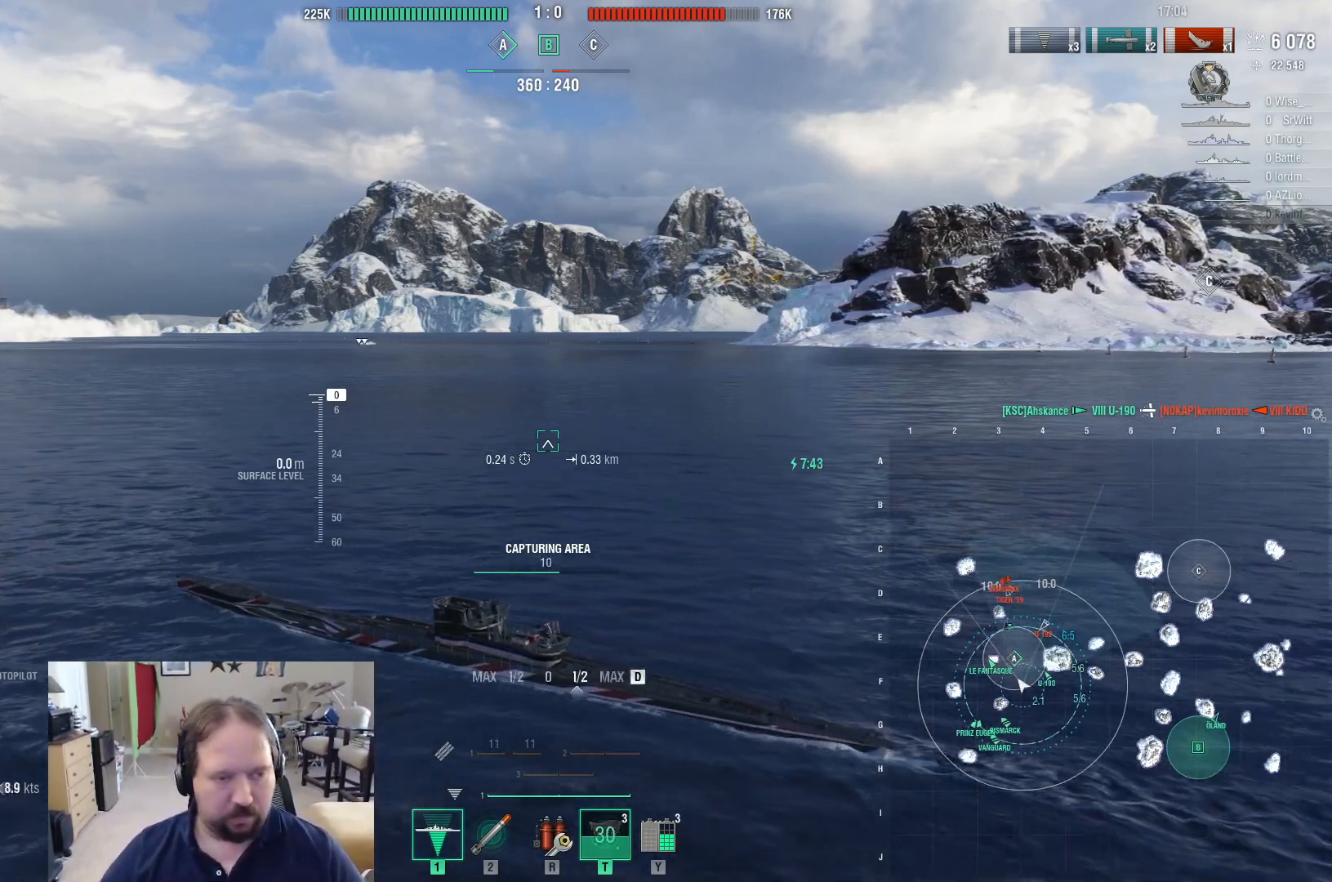
{"keys": ["c", "w"], "mouse": [], "mouse_move": "still", "events": [[50, "d", "up"], [183, "c", "down"], [333, "c", "up"], [417, "c", "down"]]}
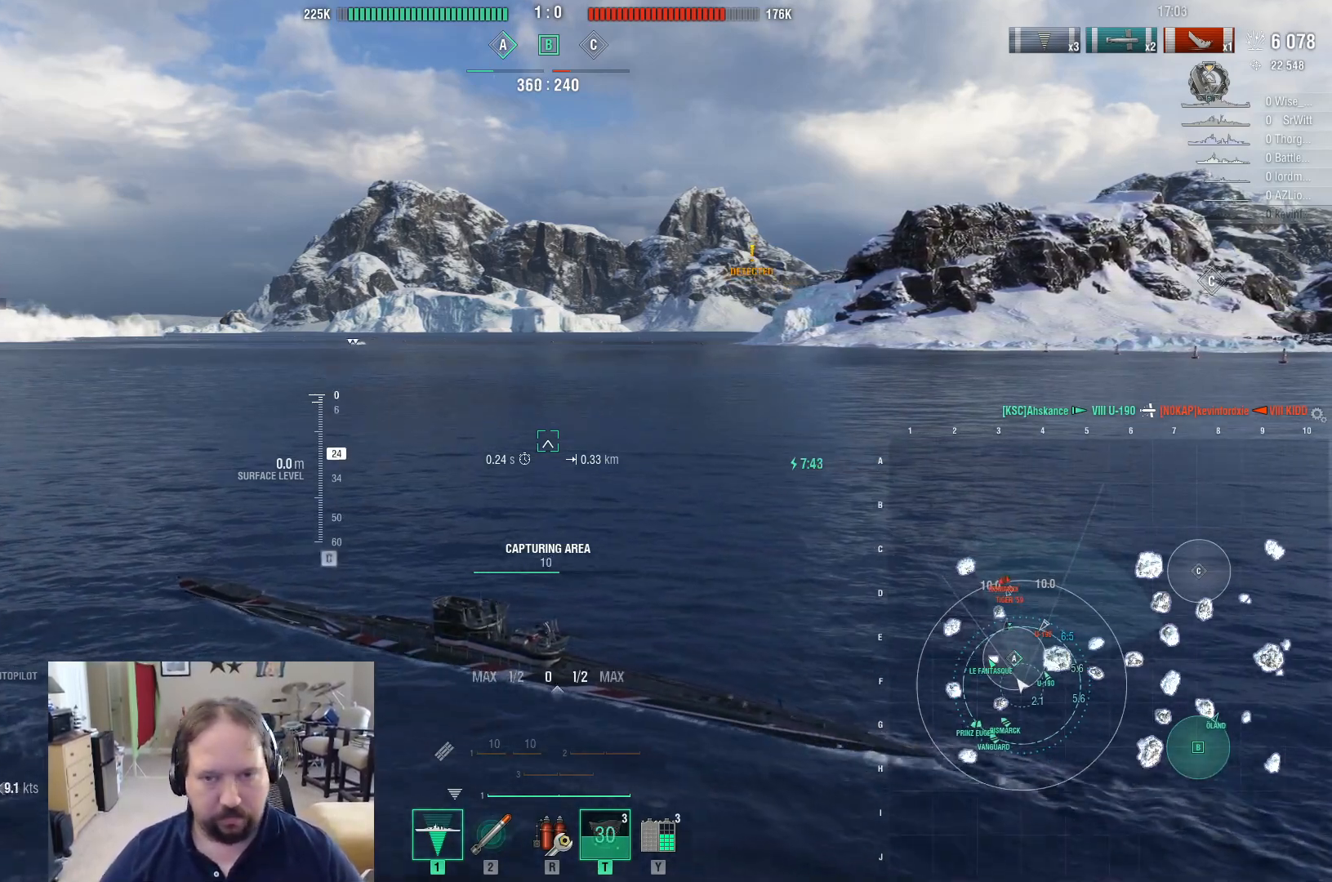
{"keys": ["w"], "mouse": [], "mouse_move": "still", "events": [[17, "c", "up"]]}
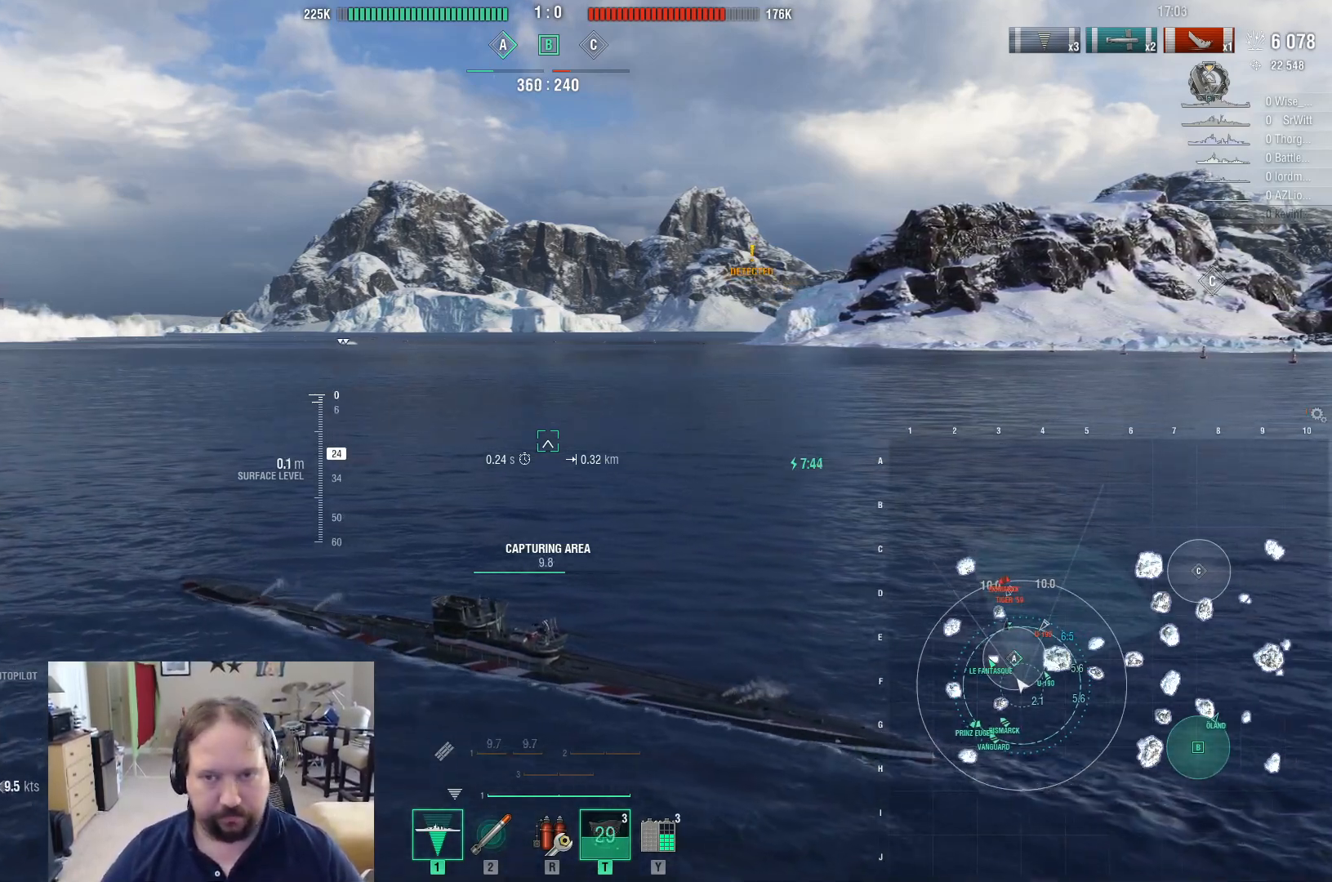
{"keys": ["d", "w"], "mouse": [], "mouse_move": "still", "events": [[117, "d", "down"]]}
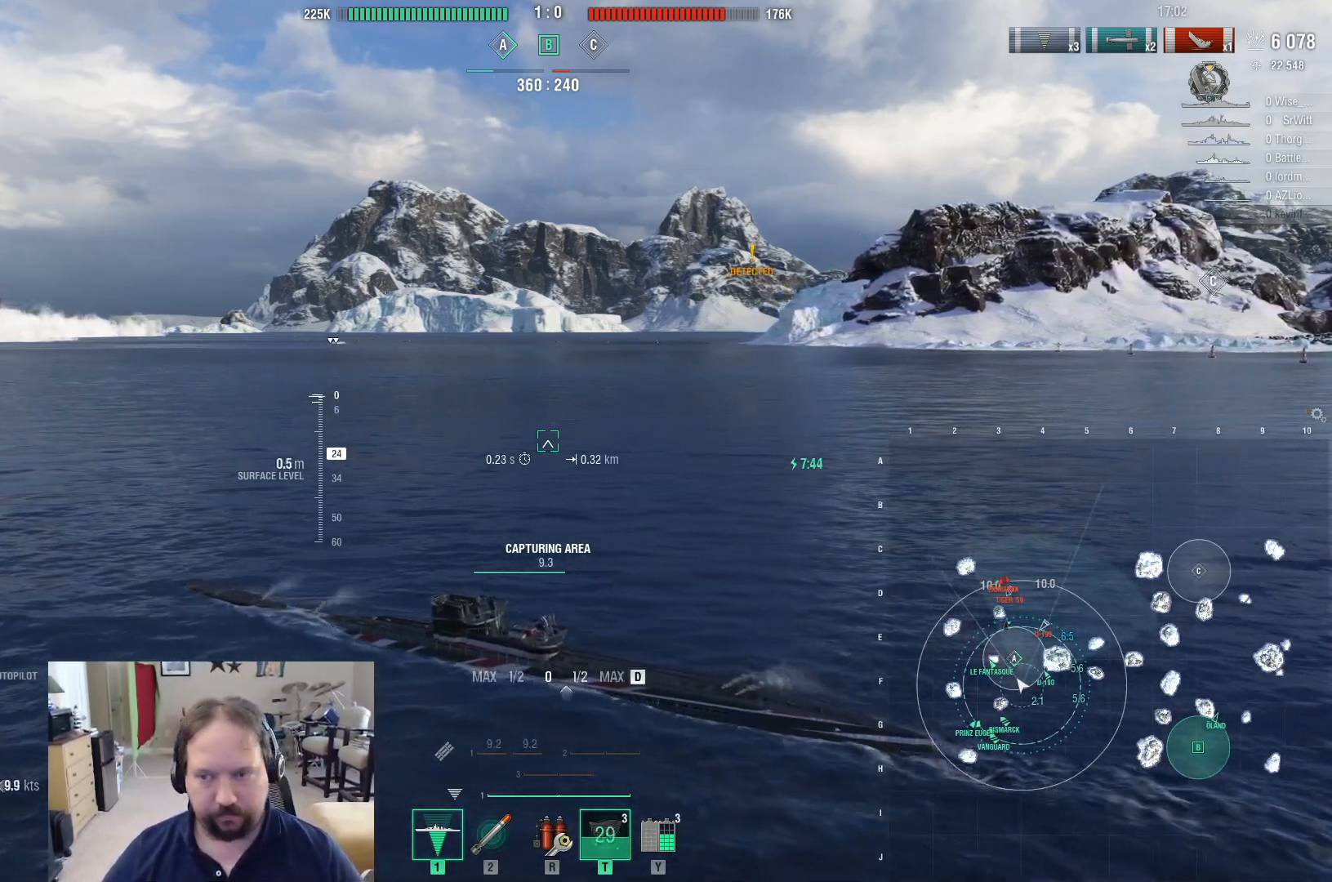
{"keys": ["d", "w"], "mouse": [], "mouse_move": "still", "events": []}
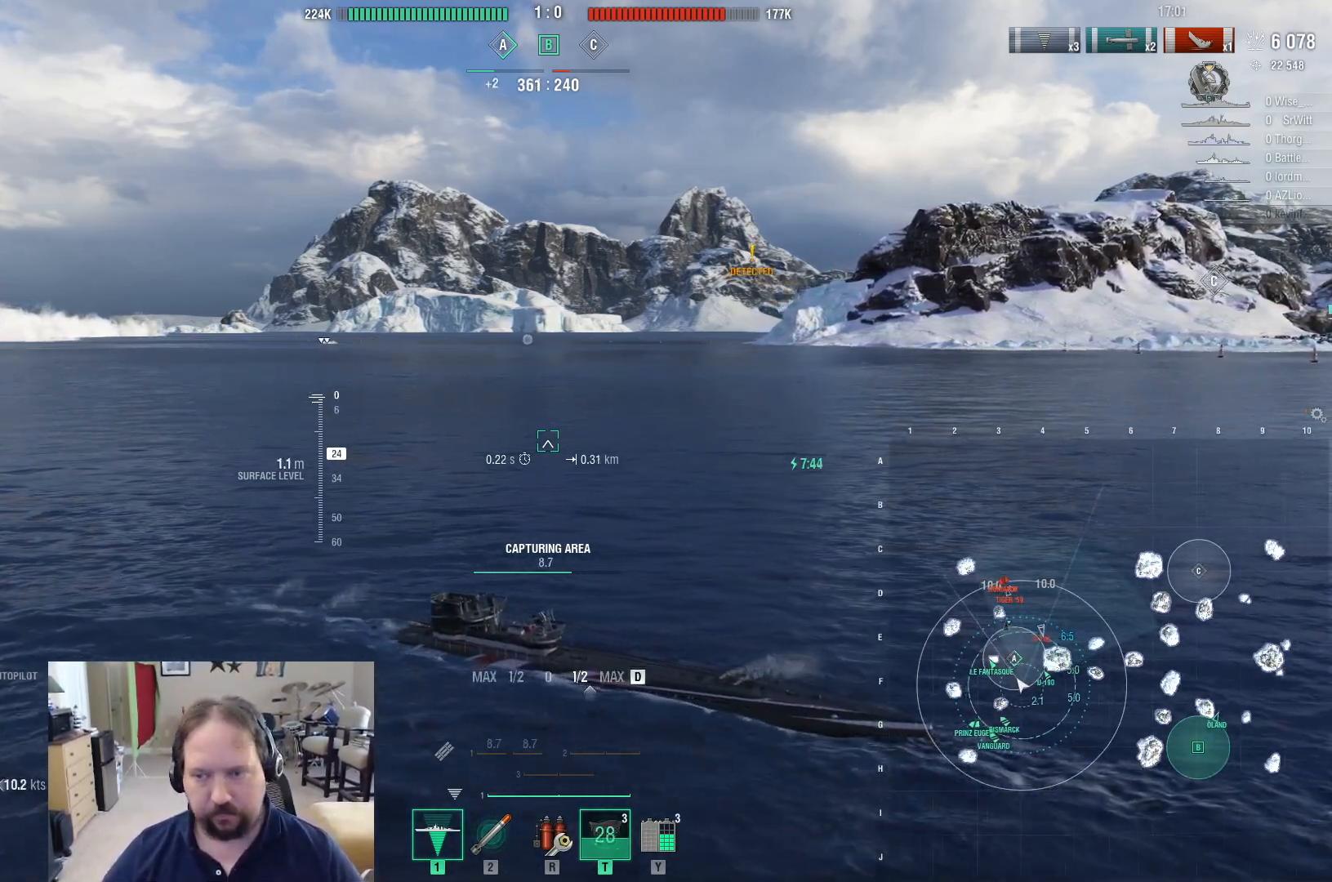
{"keys": ["d", "w"], "mouse": [], "mouse_move": "still", "events": []}
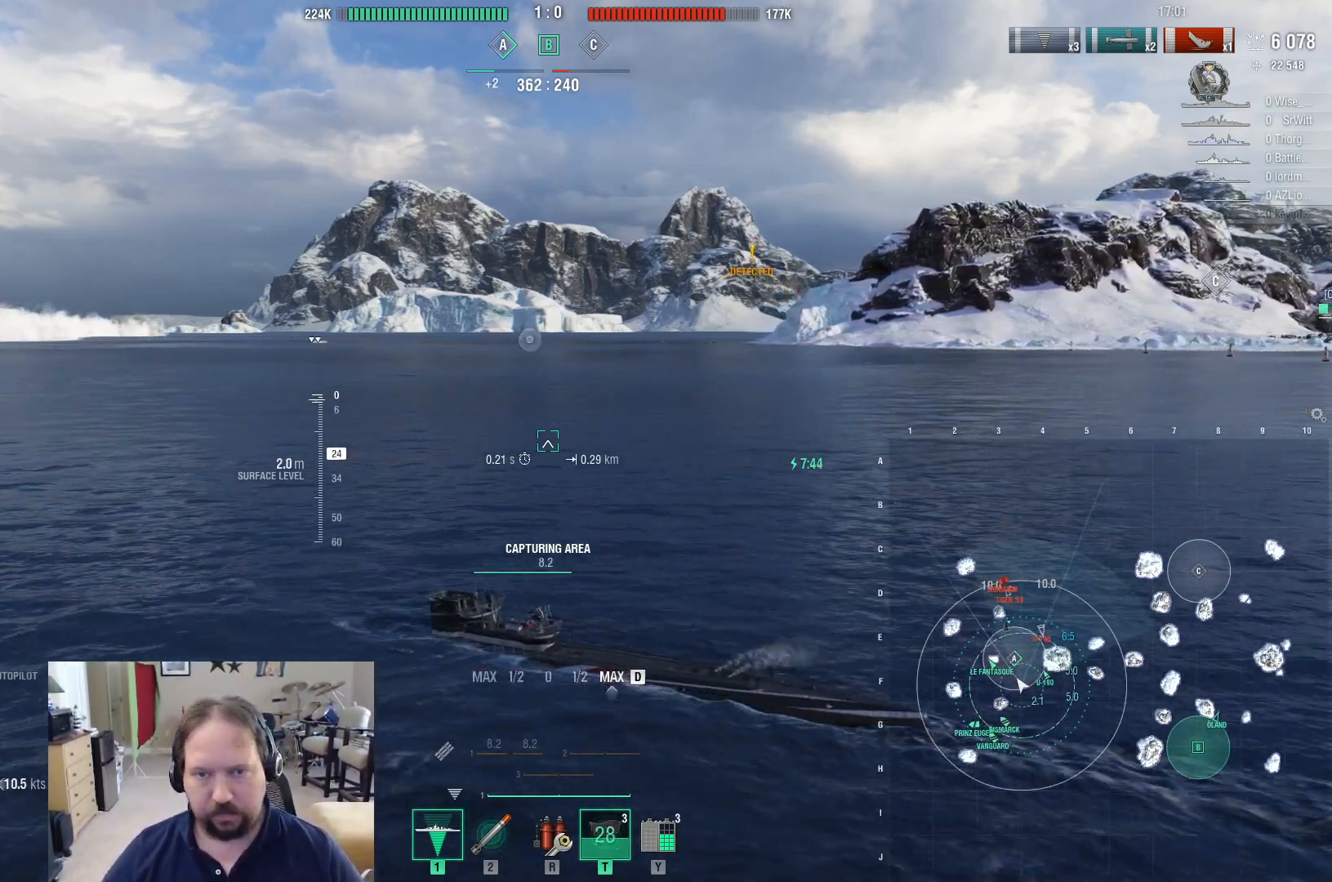
{"keys": ["d", "w"], "mouse": [], "mouse_move": "still", "events": []}
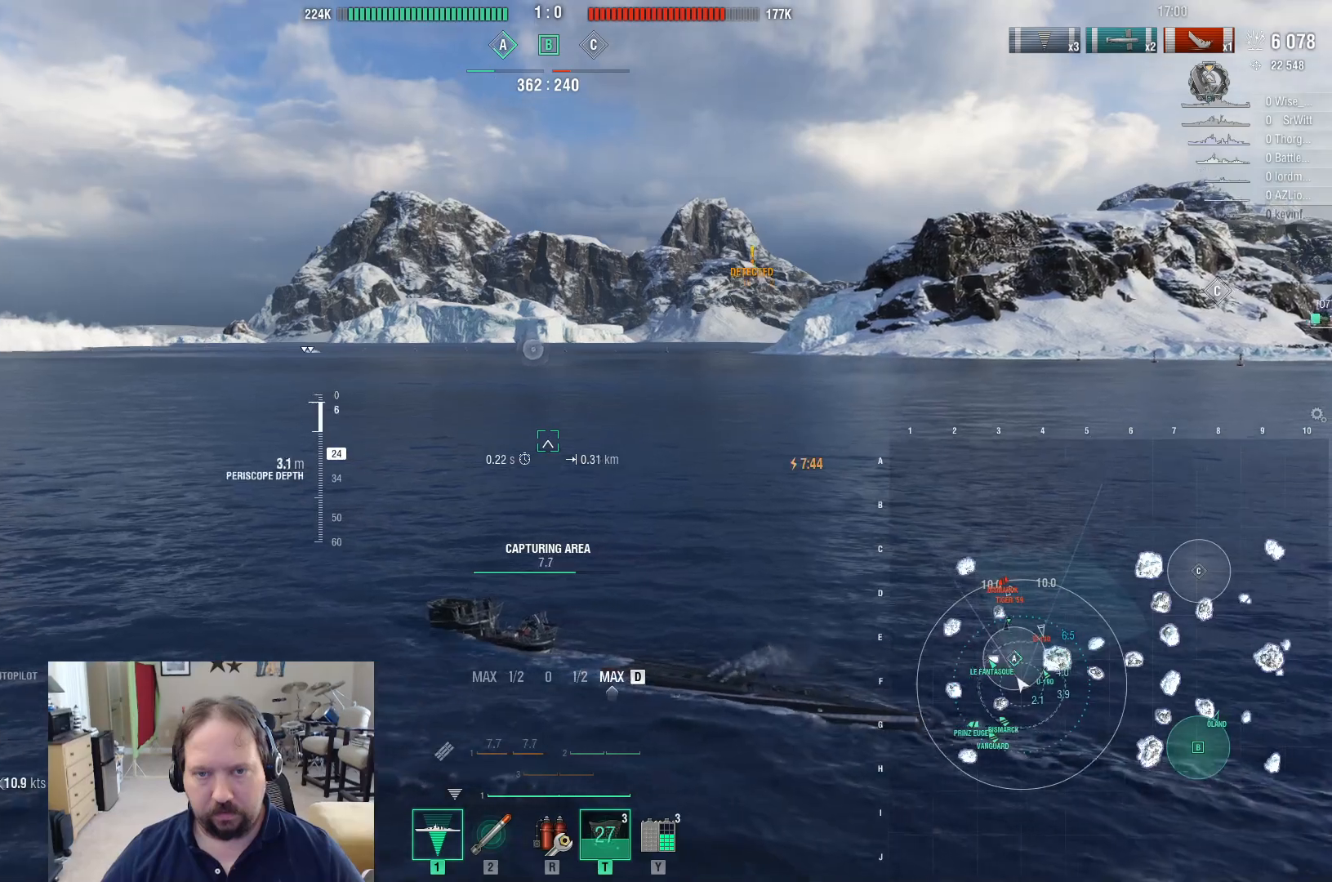
{"keys": ["ctrl", "d", "w"], "mouse": [], "mouse_move": "up", "events": [[317, "ctrl", "down"]]}
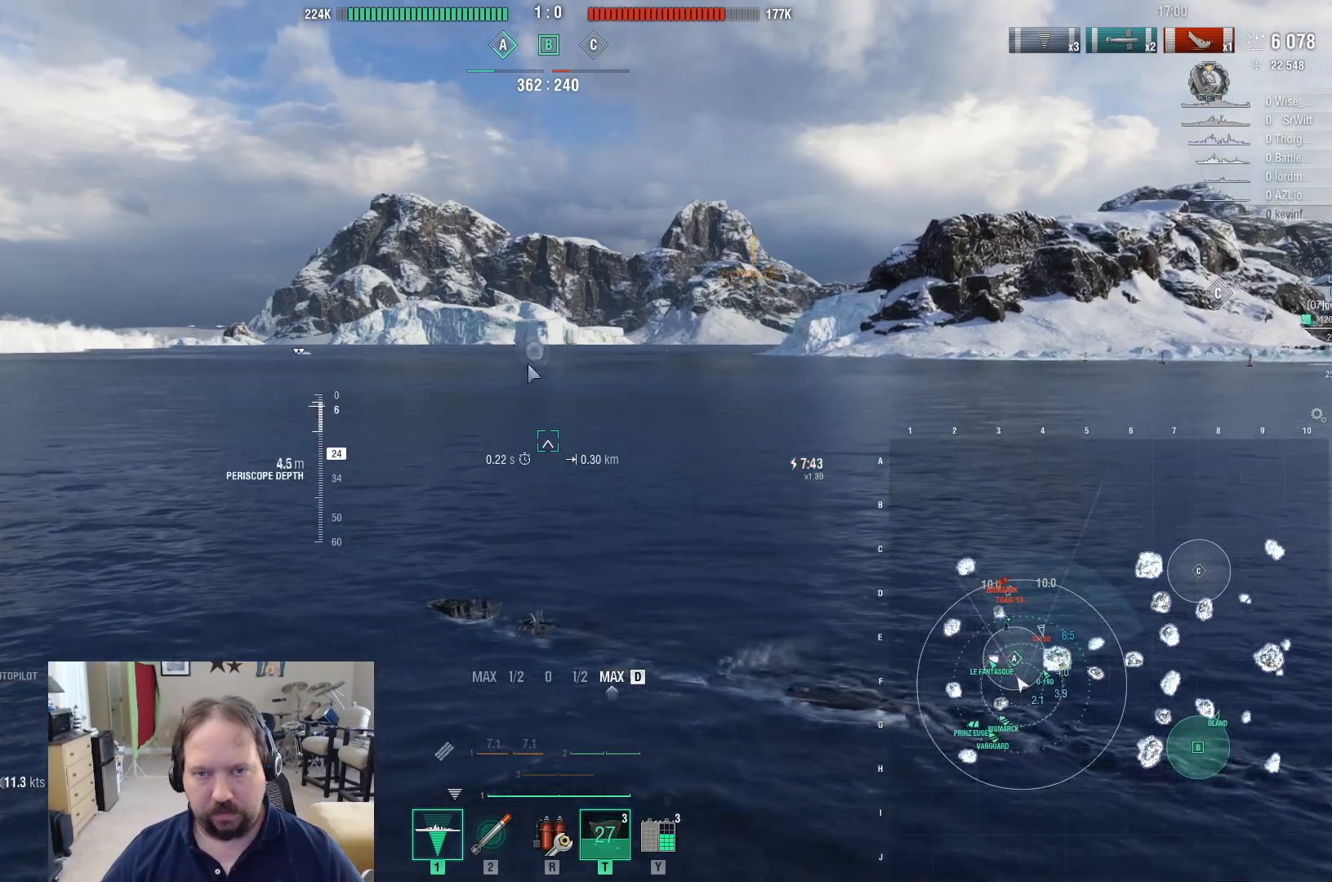
{"keys": ["d", "w"], "mouse": [], "mouse_move": "still", "events": [[200, "ctrl", "up"]]}
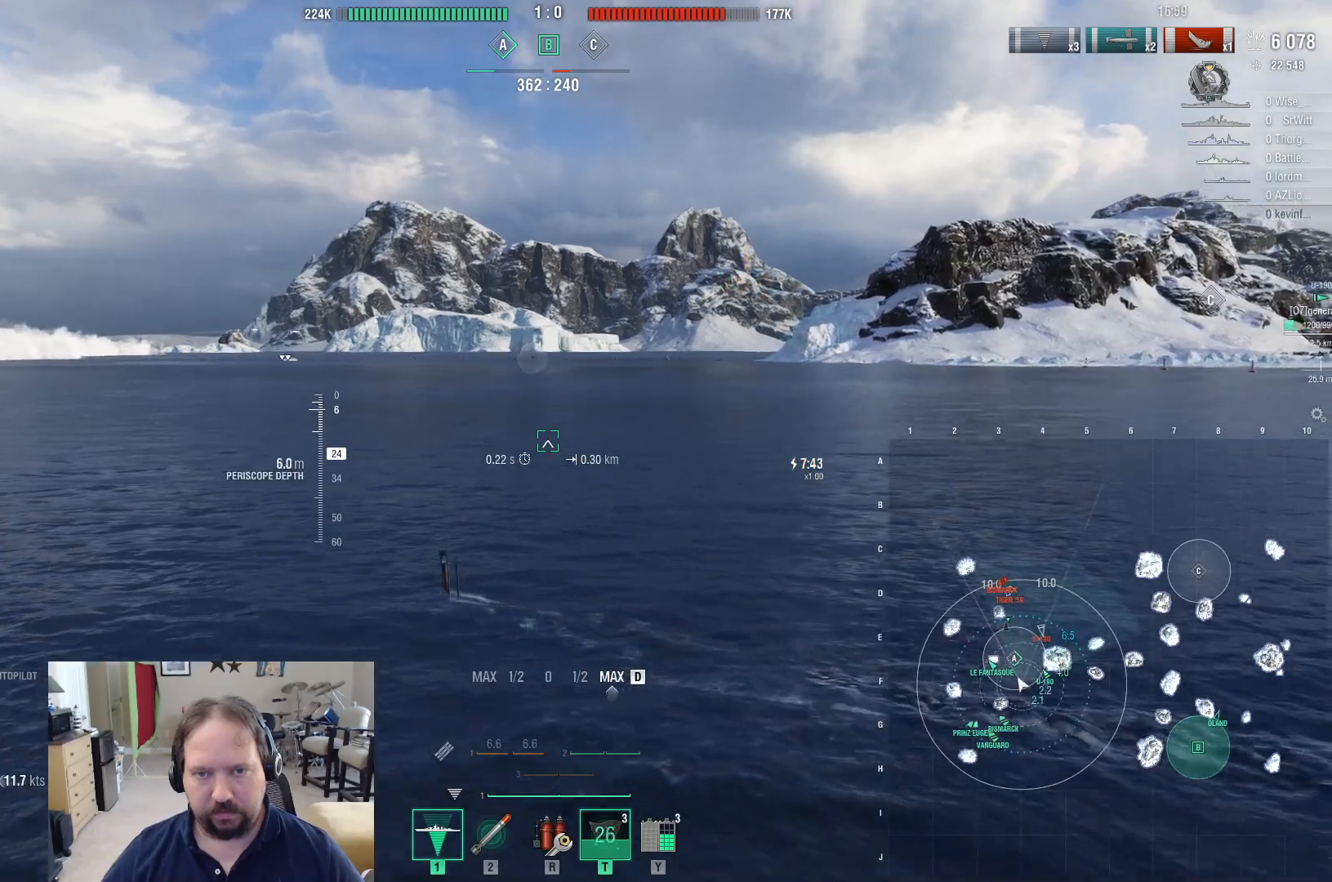
{"keys": ["d", "shift", "w"], "mouse": [], "mouse_move": "up", "events": [[400, "shift", "down"]]}
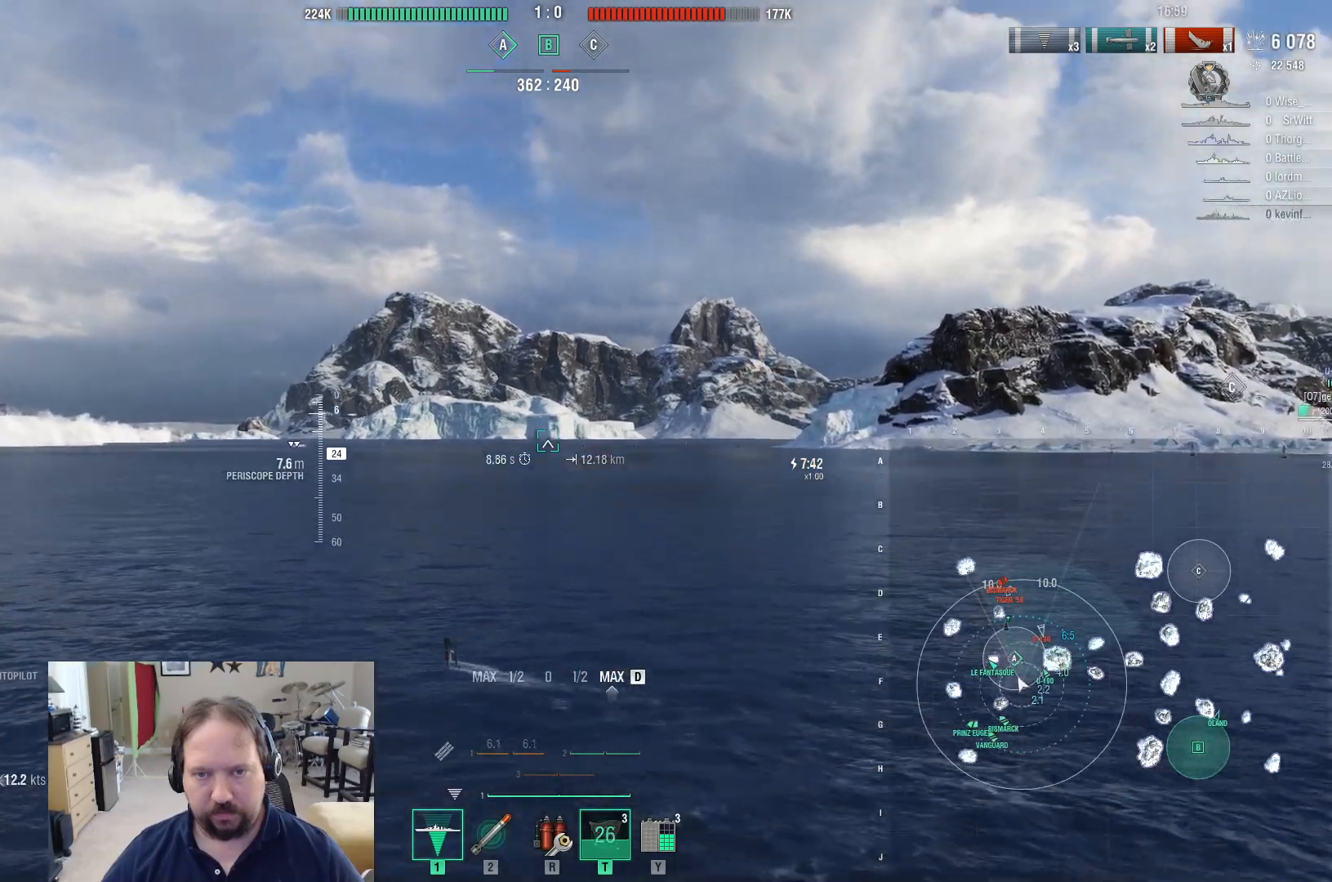
{"keys": ["d", "w"], "mouse": [], "mouse_move": "still", "events": [[50, "shift", "up"]]}
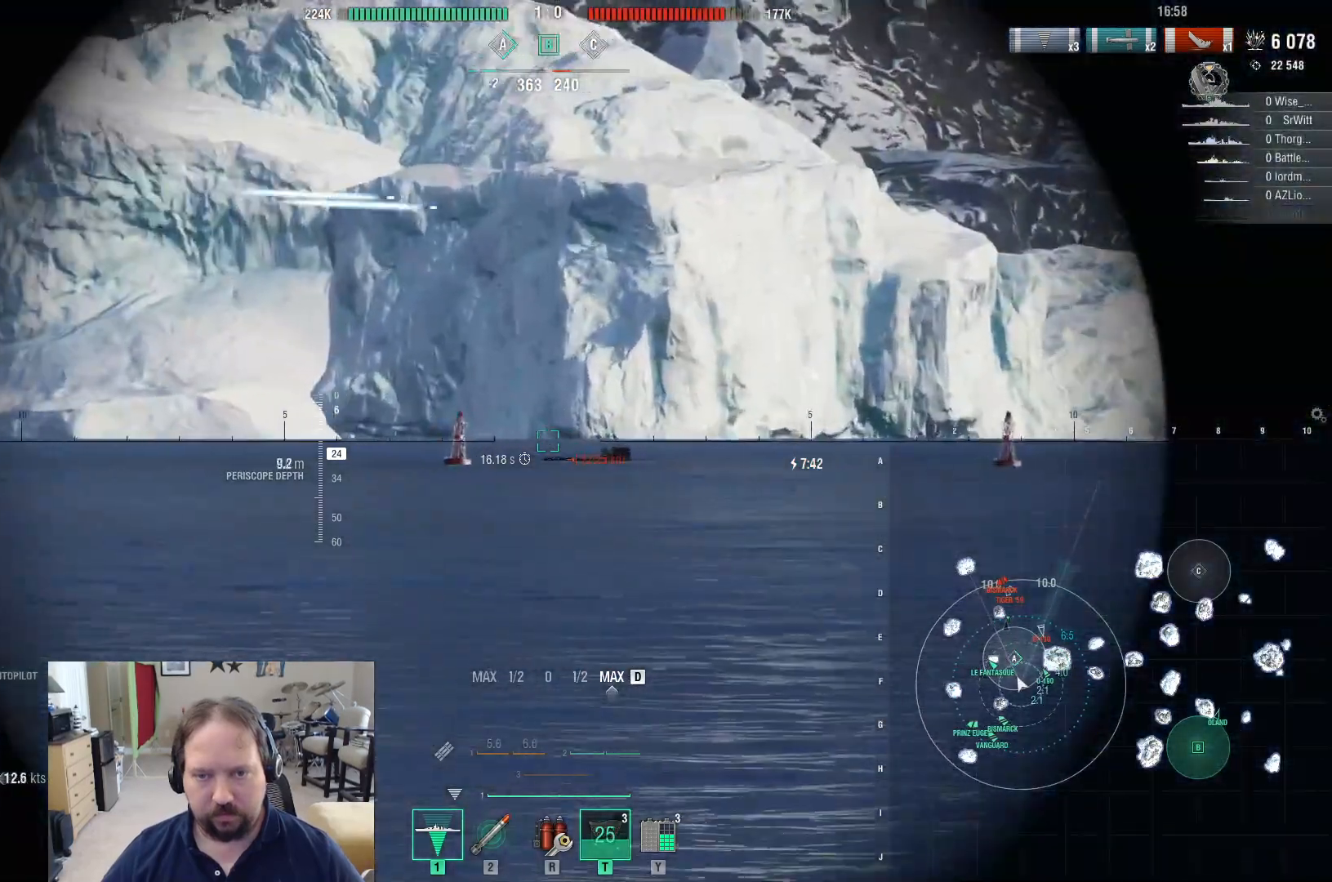
{"keys": ["d", "w"], "mouse": [], "mouse_move": "still", "events": [[300, "mouse_left", "down"], [383, "mouse_left", "up"]]}
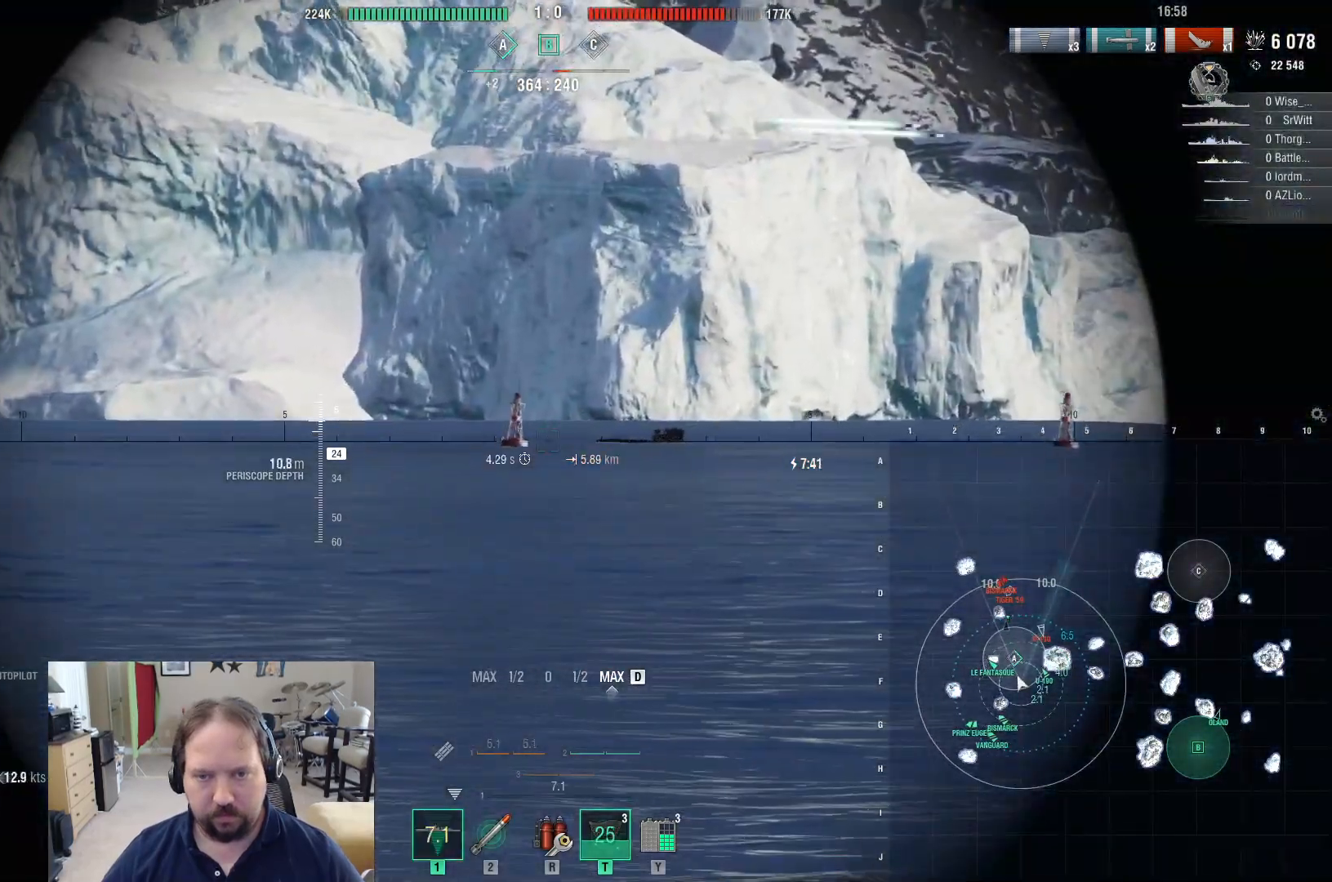
{"keys": ["d", "w"], "mouse": [], "mouse_move": "still", "events": [[67, "shift", "down"], [217, "shift", "up"]]}
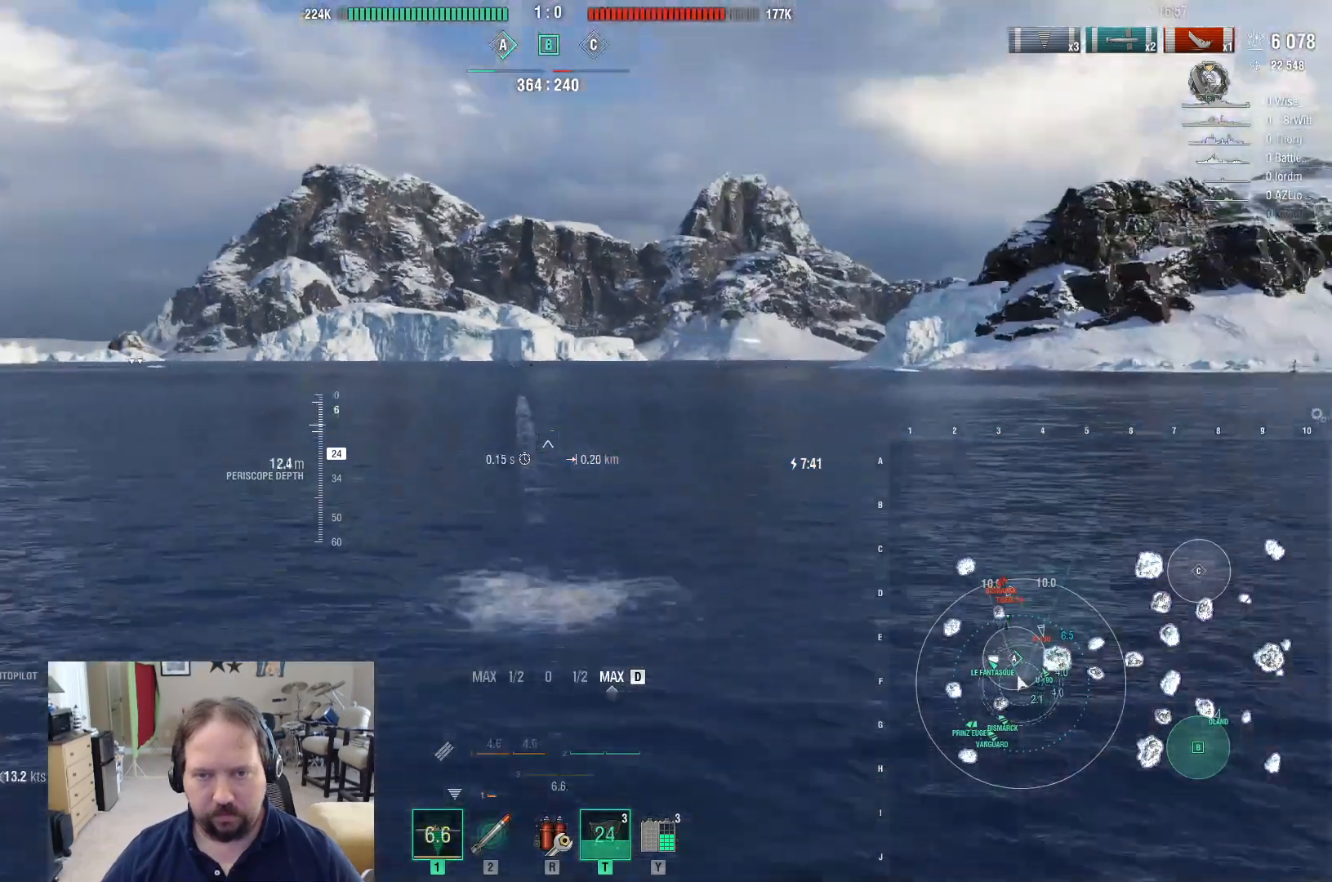
{"keys": ["d"], "mouse": [], "mouse_move": "still", "events": [[183, "w", "up"], [317, "2", "down"], [467, "2", "up"]]}
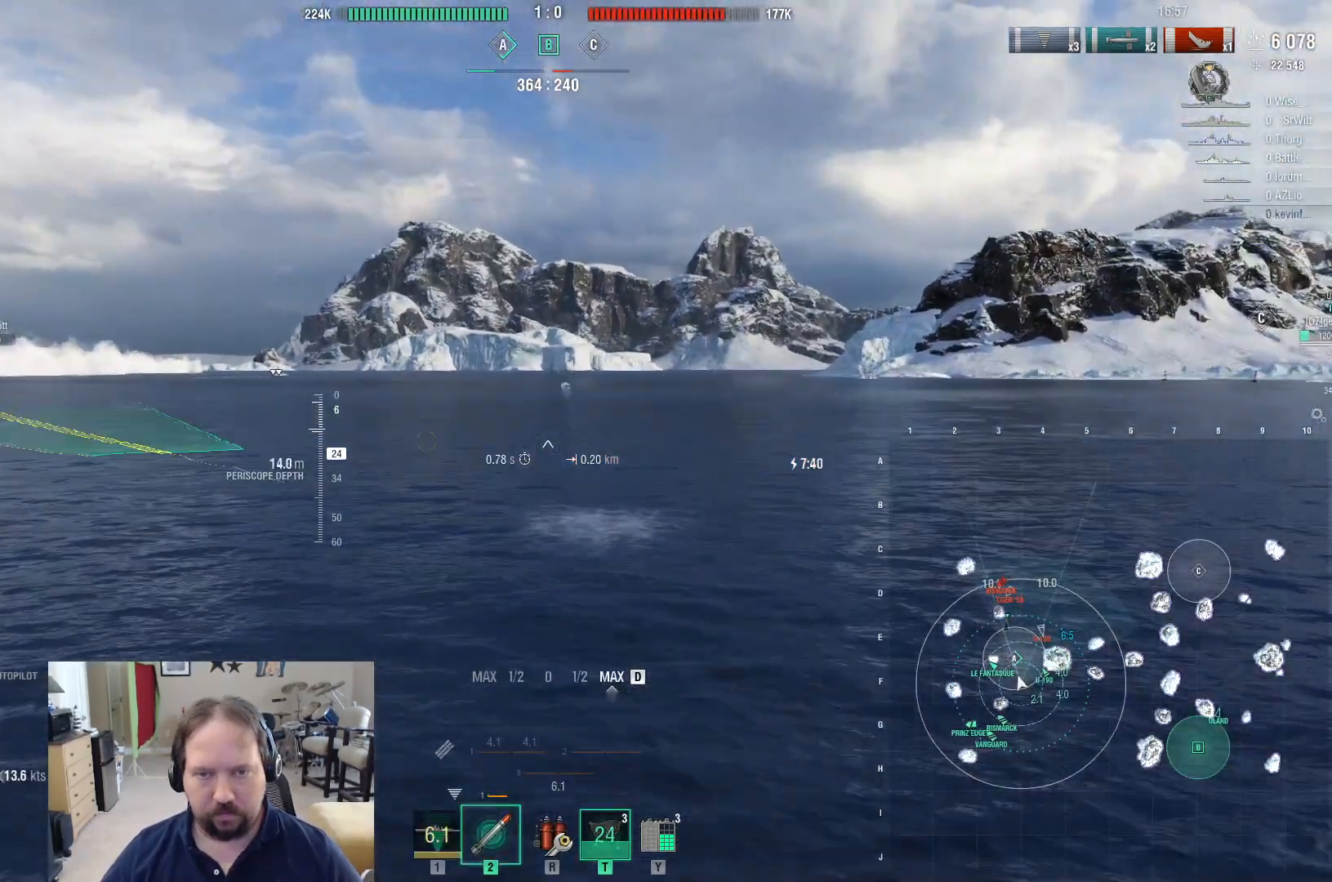
{"keys": ["d"], "mouse": [], "mouse_move": "still", "events": []}
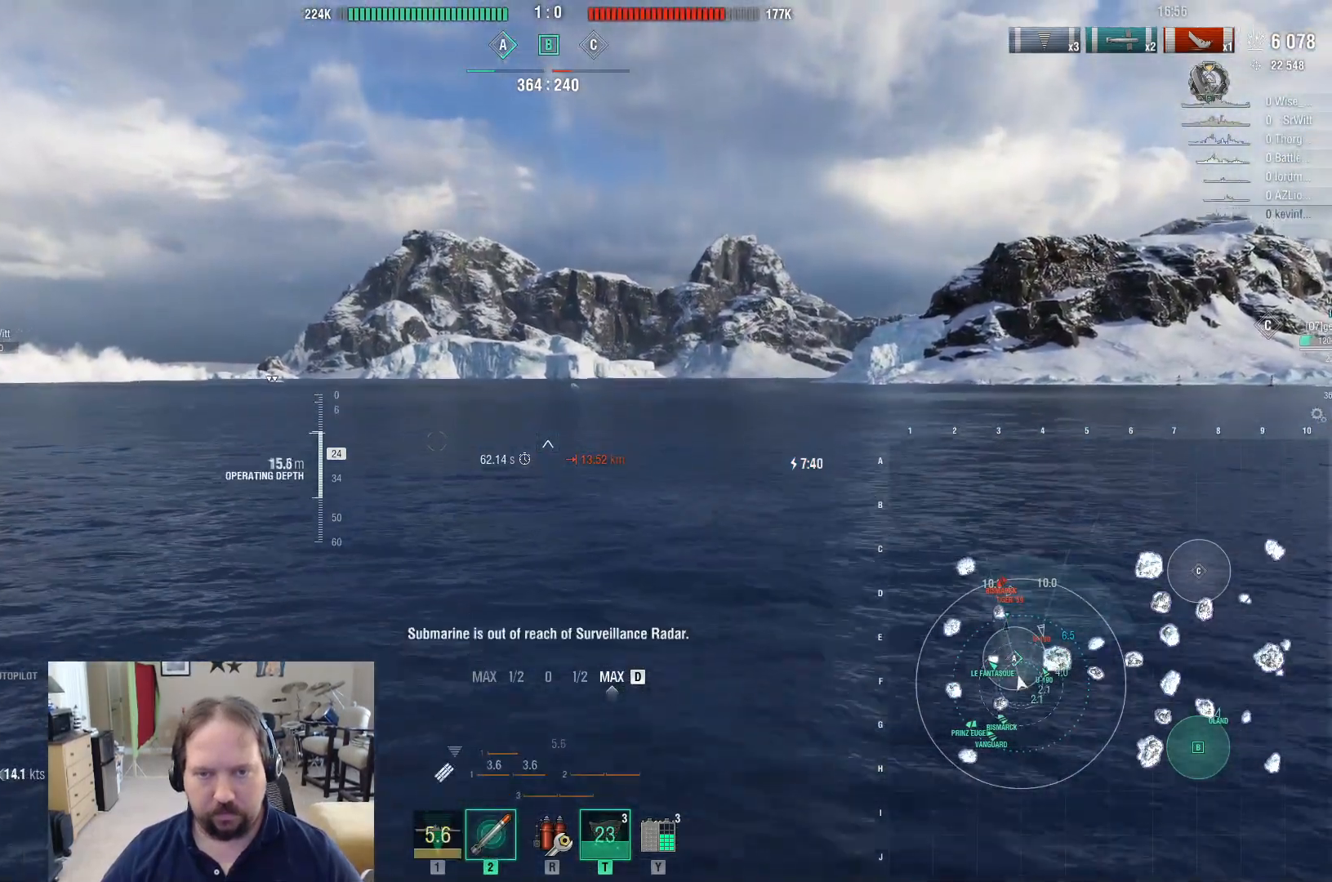
{"keys": ["d"], "mouse": [], "mouse_move": "still", "events": []}
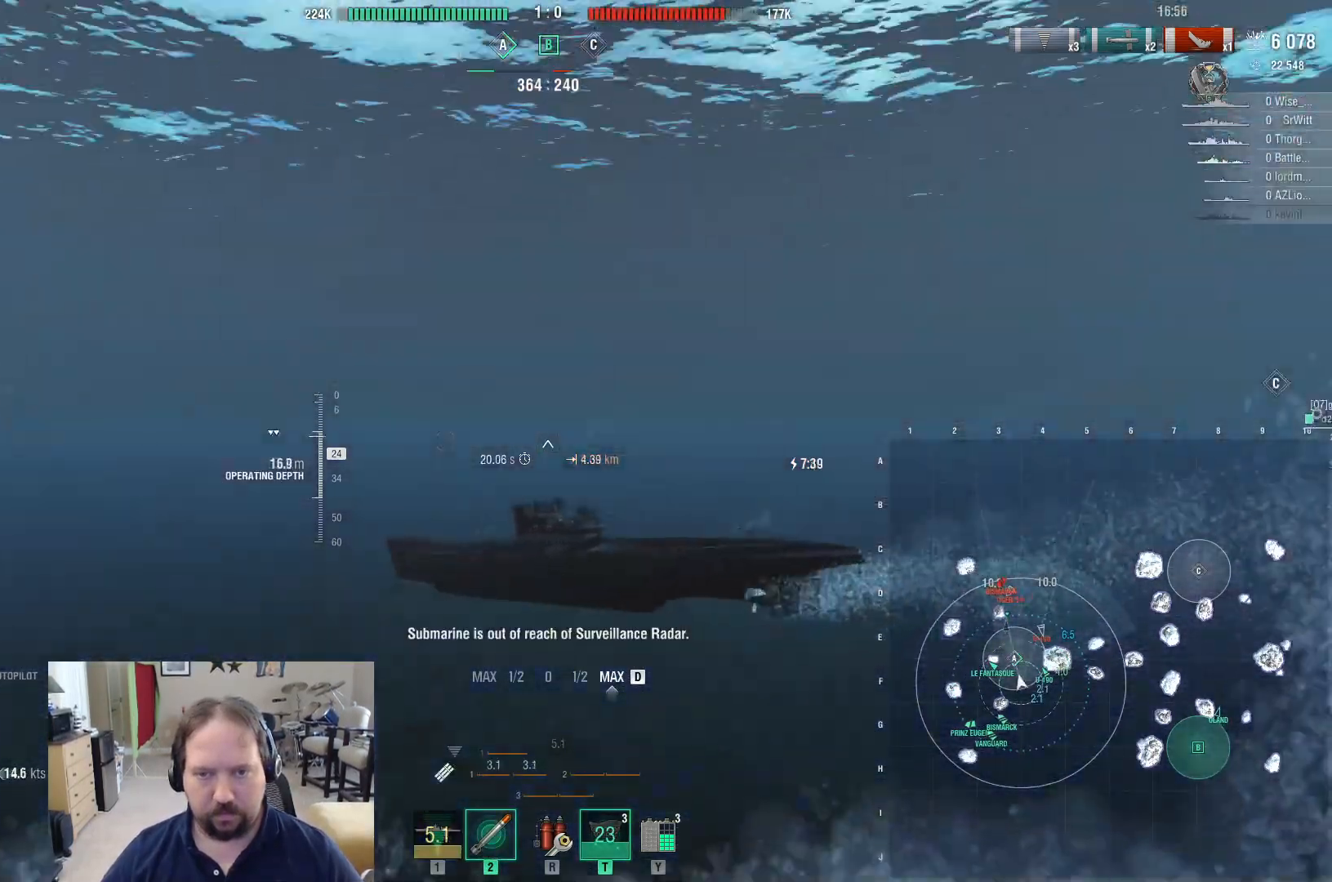
{"keys": ["d"], "mouse": [], "mouse_move": "still", "events": []}
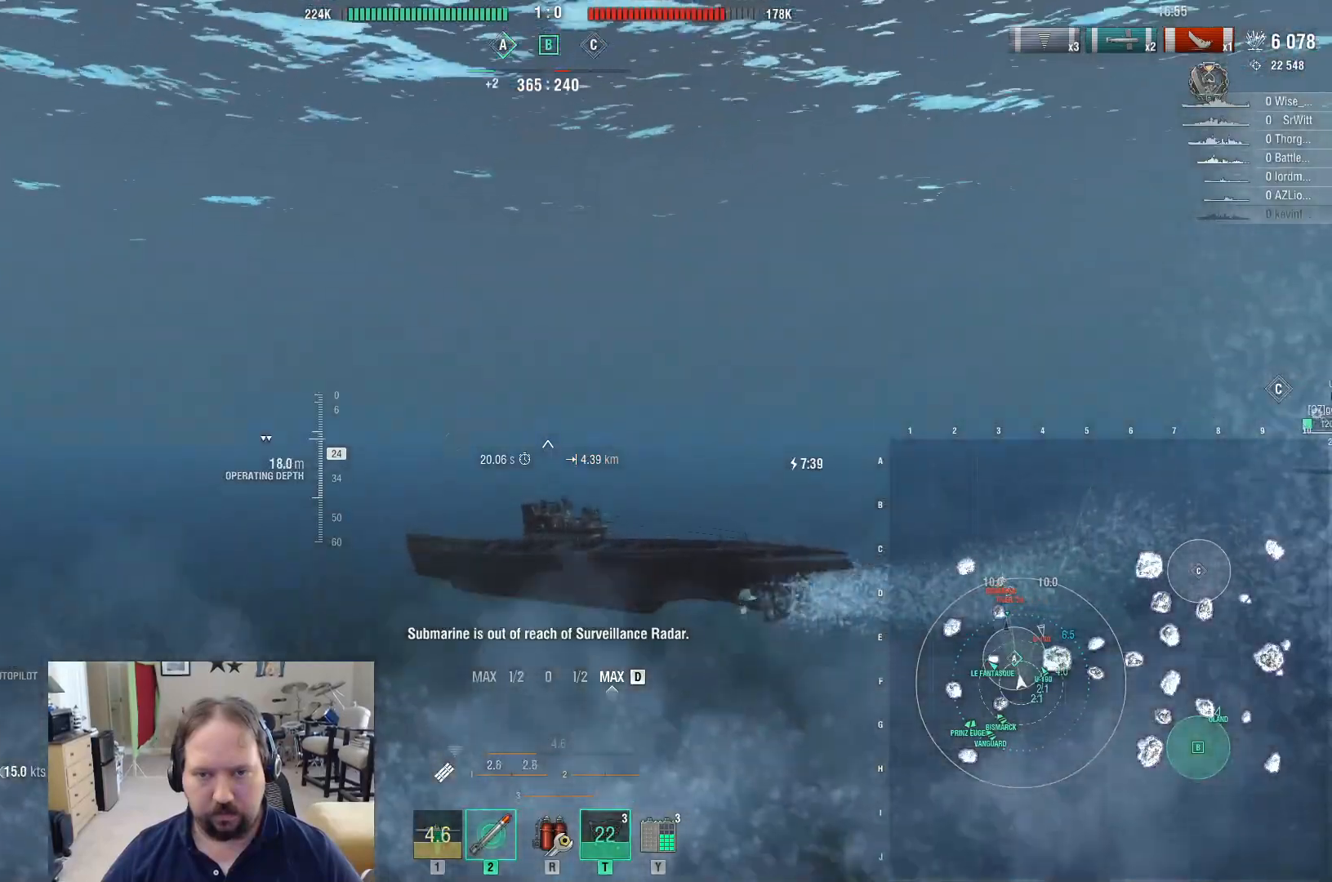
{"keys": ["d"], "mouse": [], "mouse_move": "still", "events": []}
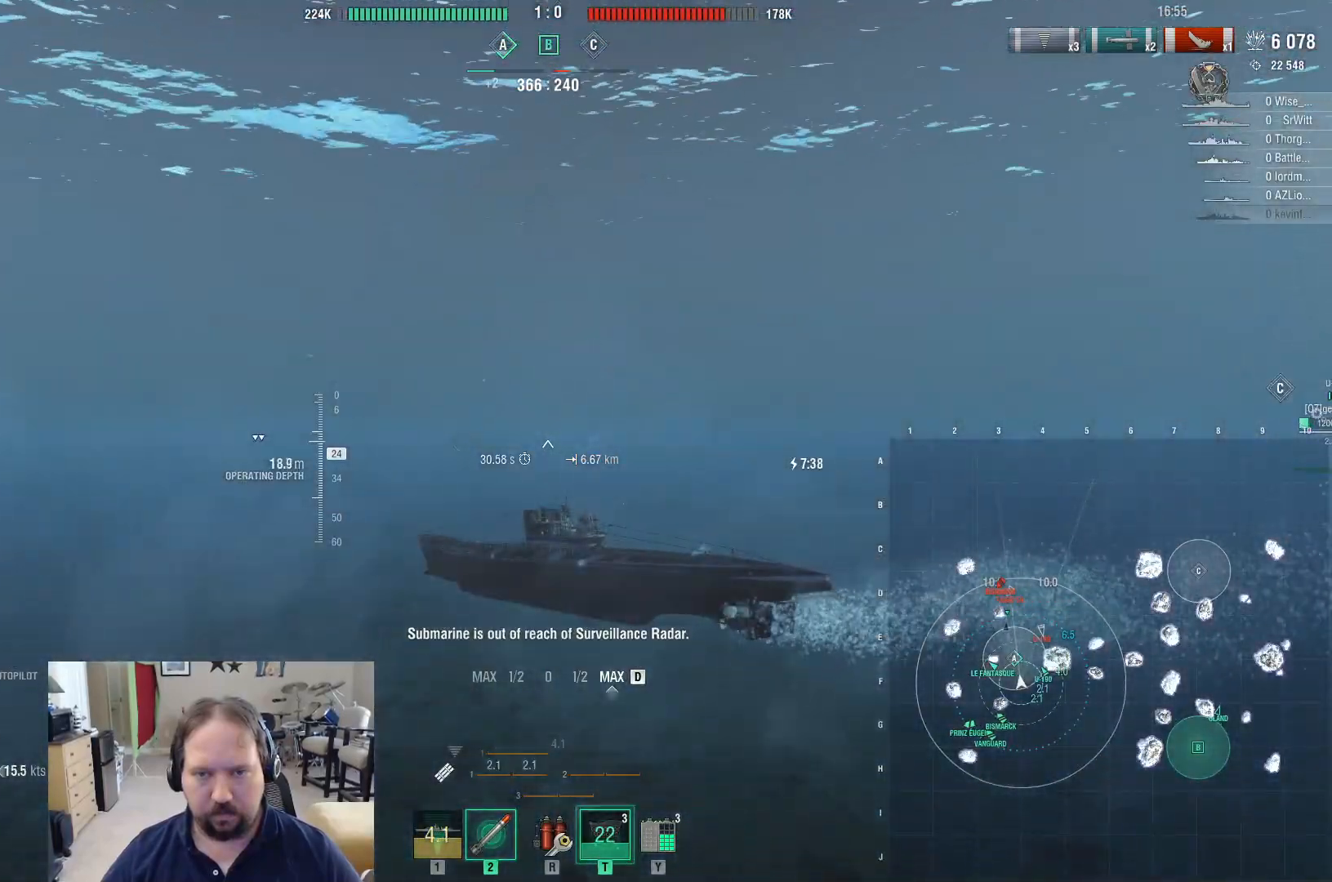
{"keys": ["d"], "mouse": [], "mouse_move": "still", "events": []}
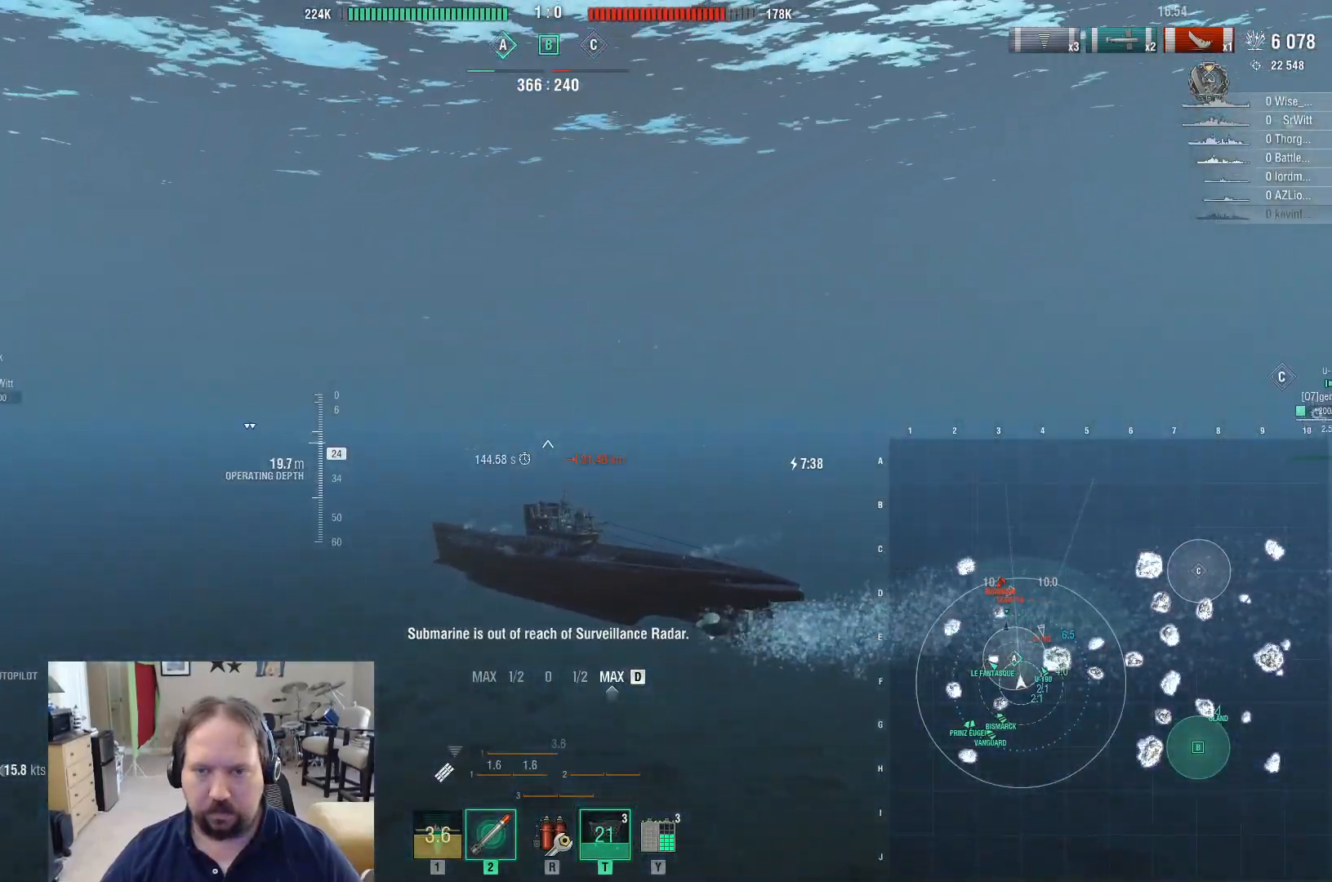
{"keys": ["d"], "mouse": [], "mouse_move": "still", "events": []}
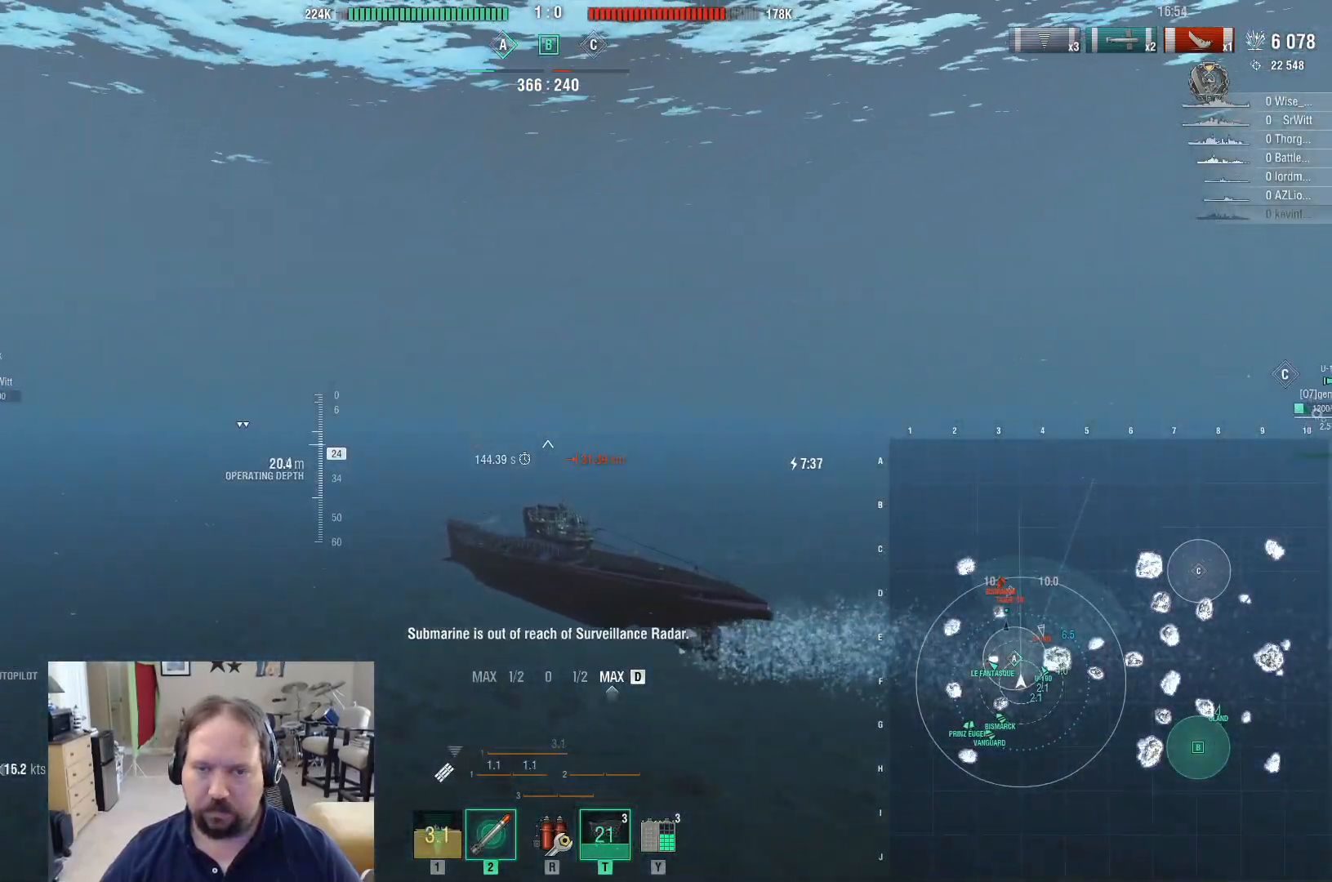
{"keys": ["d"], "mouse": [], "mouse_move": "still", "events": []}
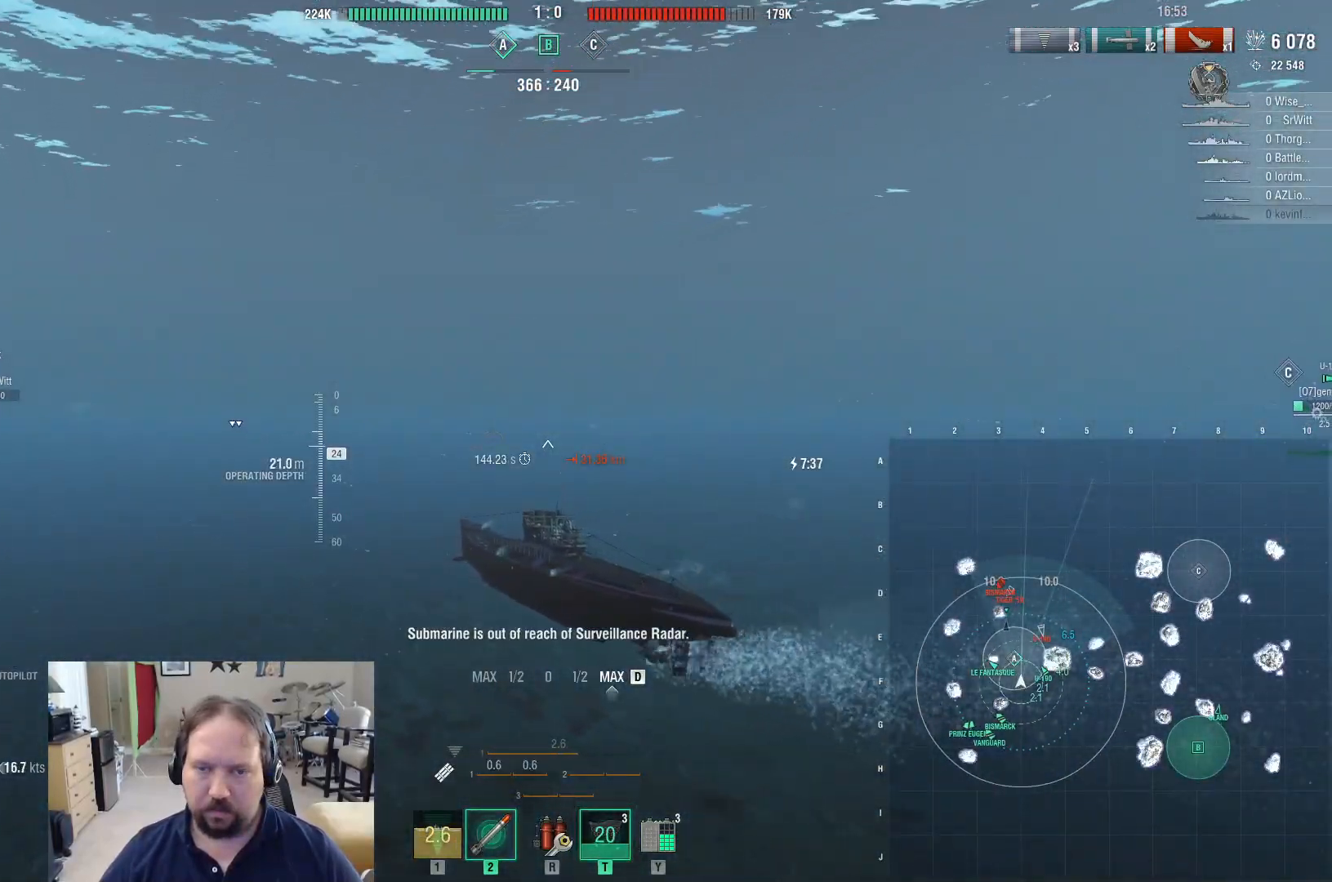
{"keys": [], "mouse": [], "mouse_move": "still", "events": [[400, "d", "up"]]}
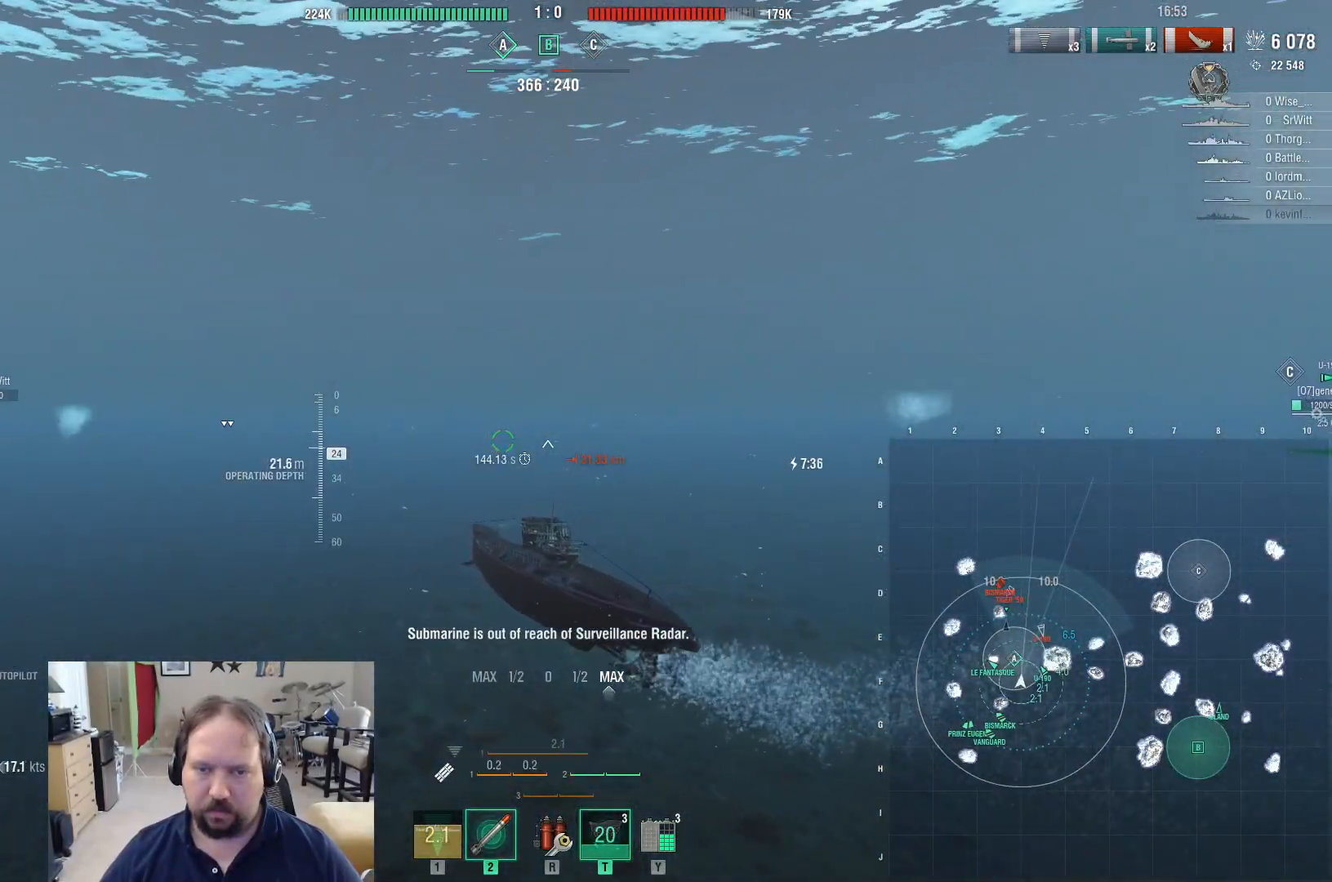
{"keys": [], "mouse": [], "mouse_move": "still", "events": []}
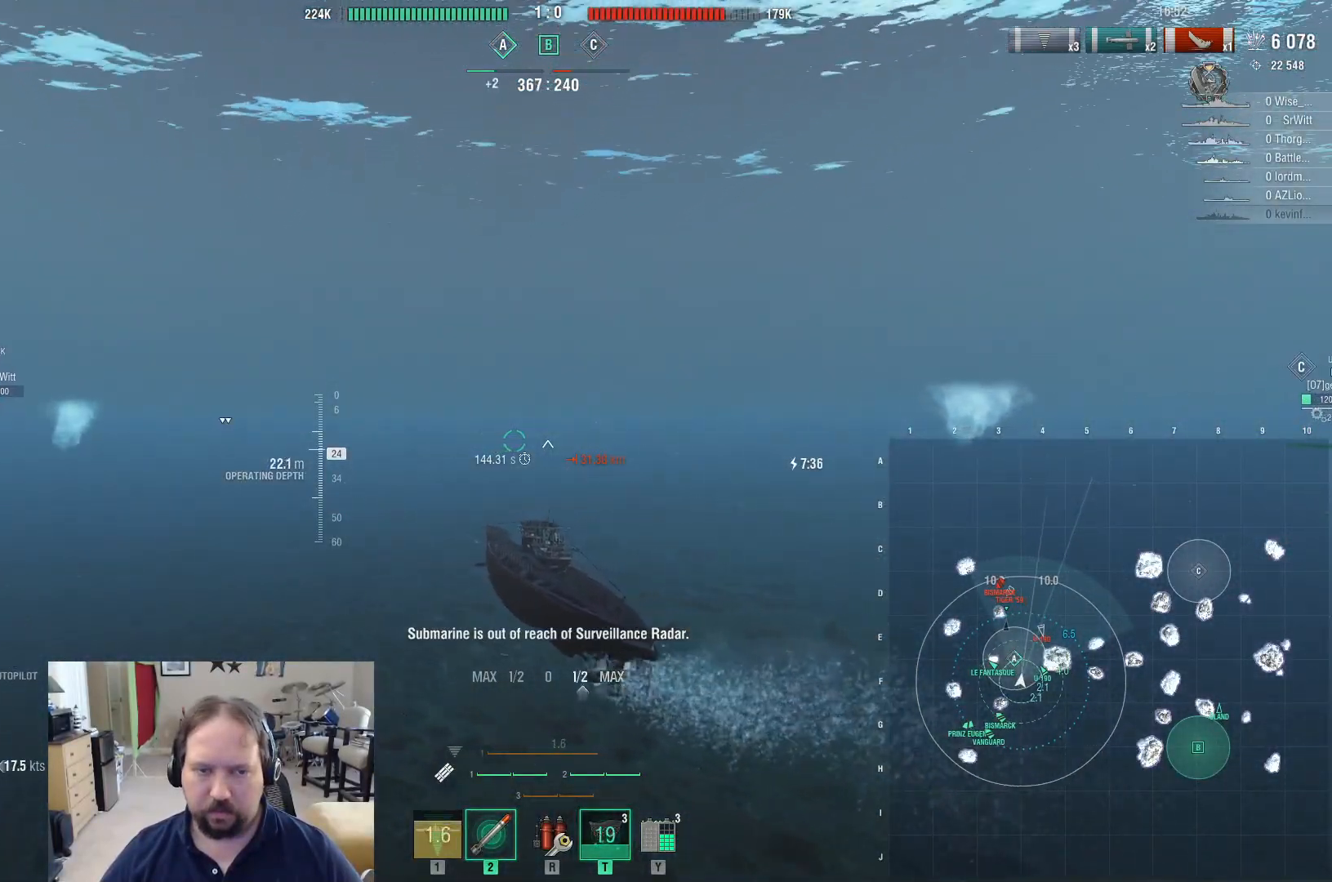
{"keys": ["a"], "mouse": [], "mouse_move": "still", "events": [[250, "a", "down"]]}
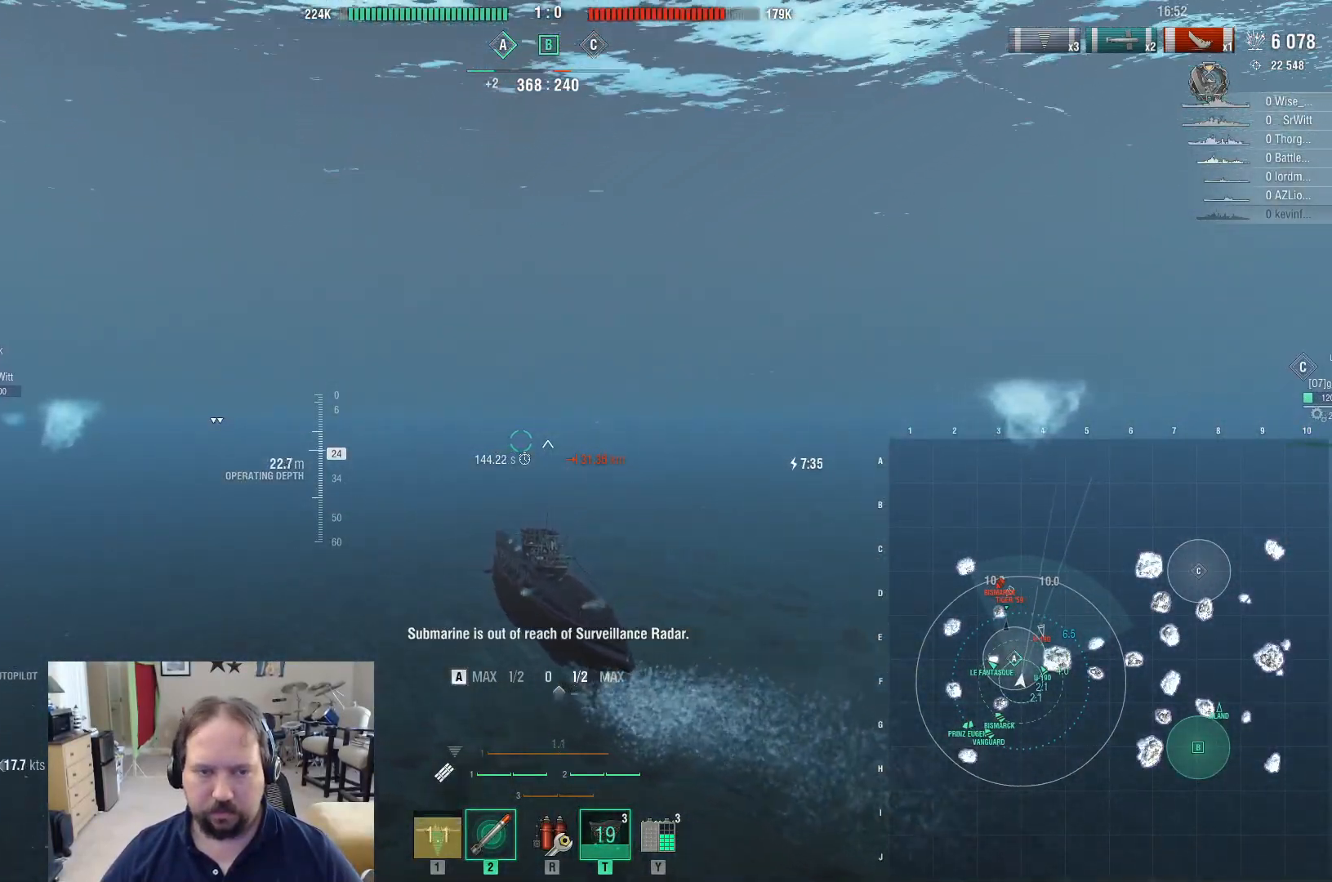
{"keys": ["a"], "mouse": [], "mouse_move": "still", "events": []}
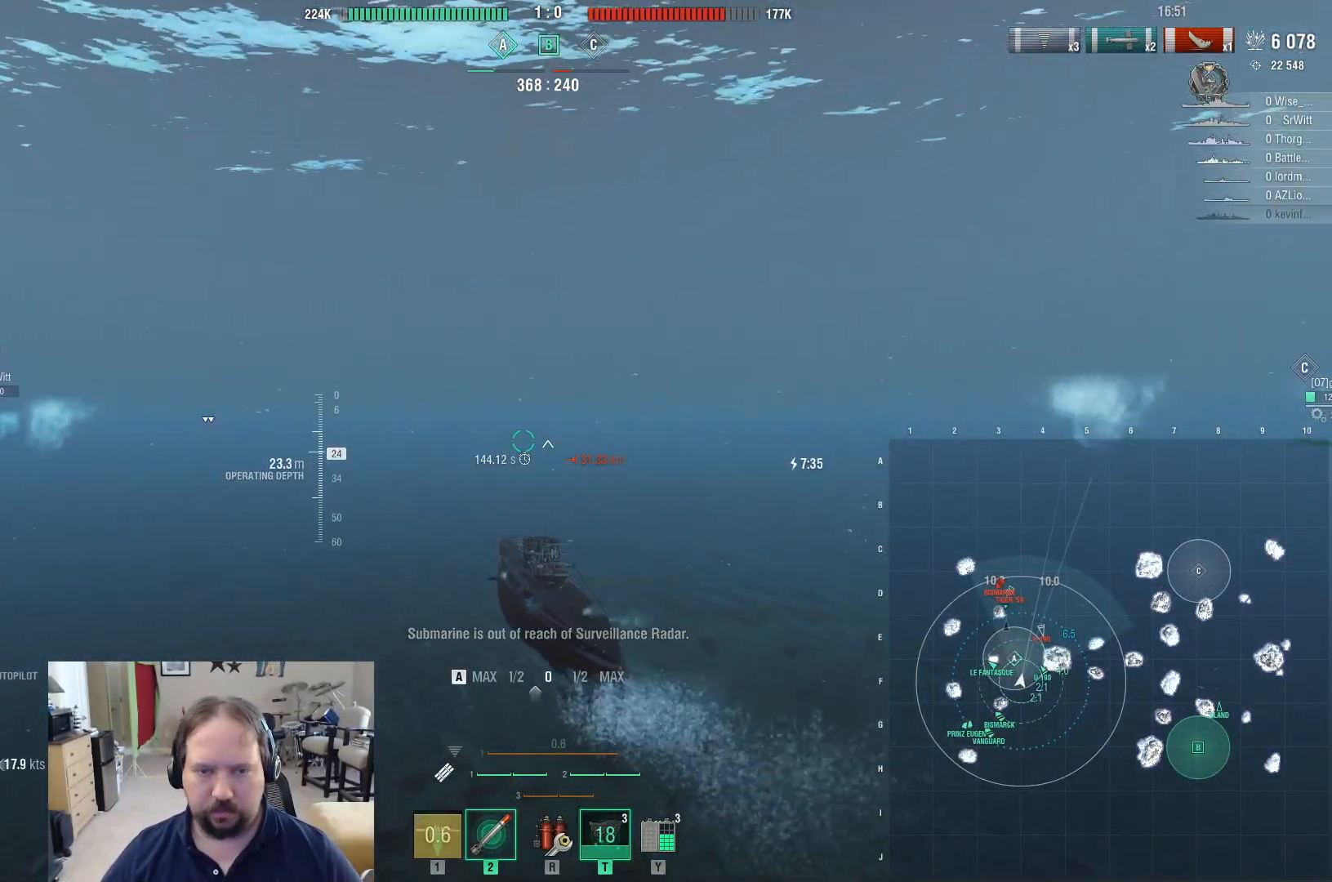
{"keys": ["a"], "mouse": [], "mouse_move": "still", "events": []}
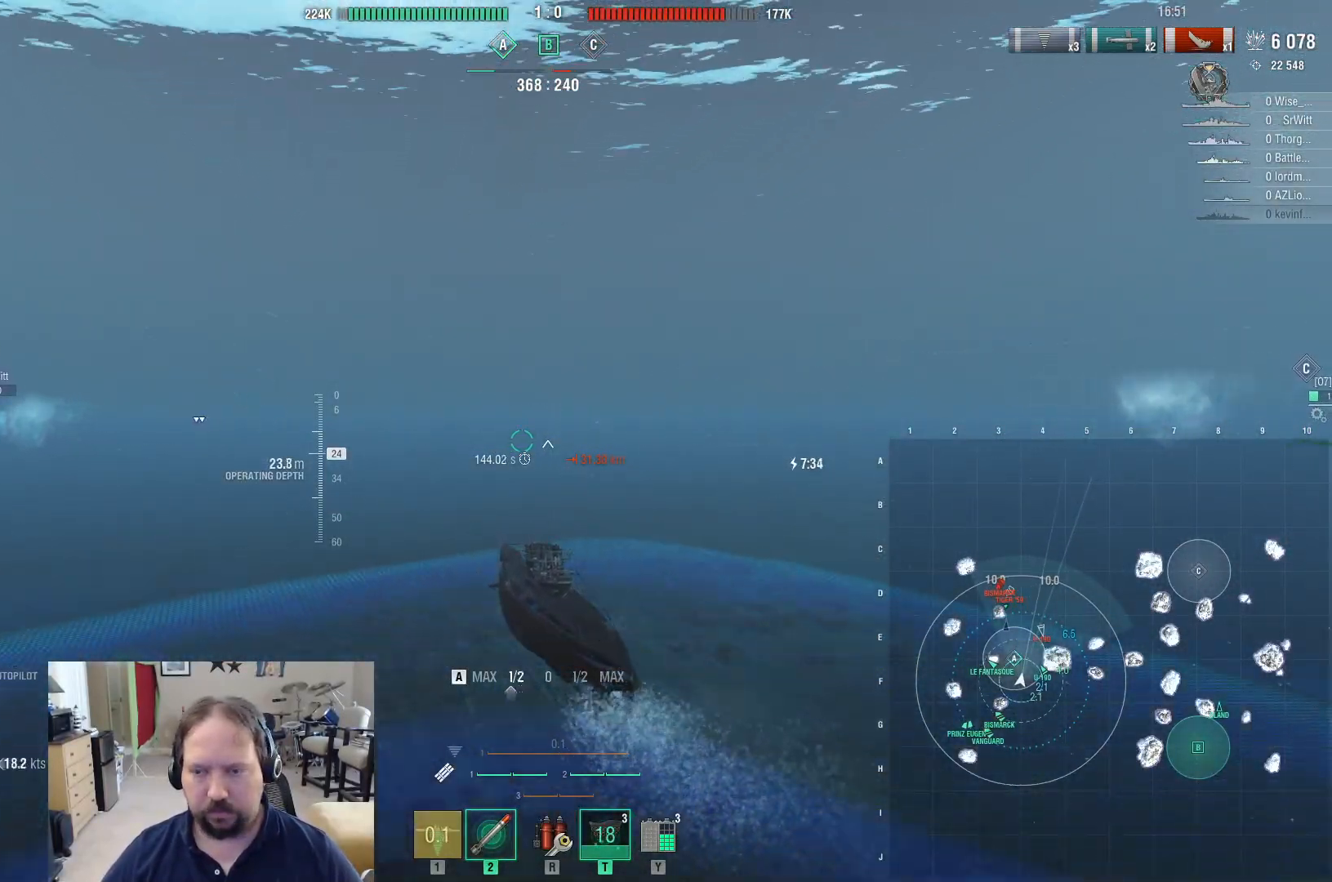
{"keys": ["a"], "mouse": [], "mouse_move": "still", "events": []}
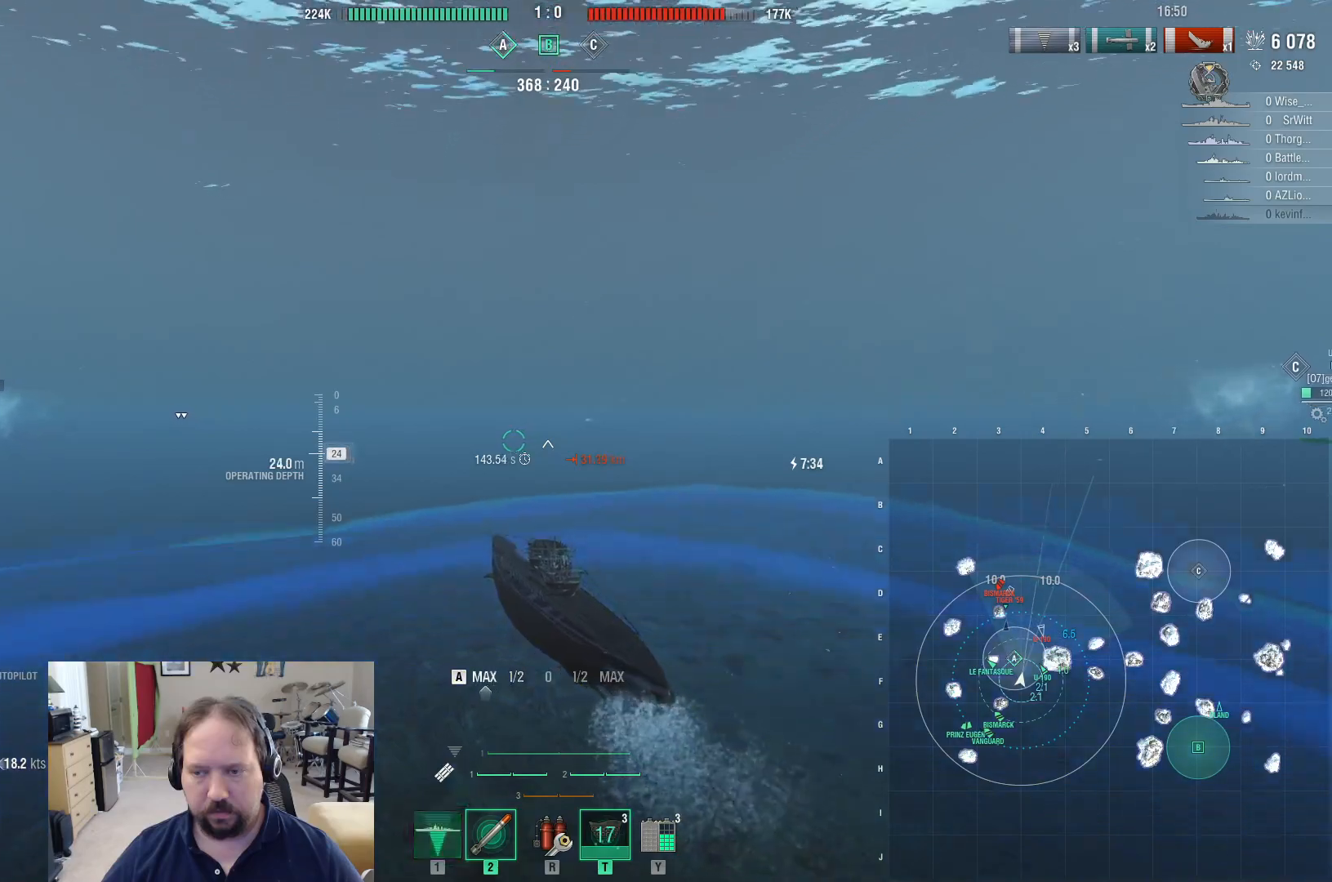
{"keys": ["a"], "mouse": [], "mouse_move": "still", "events": []}
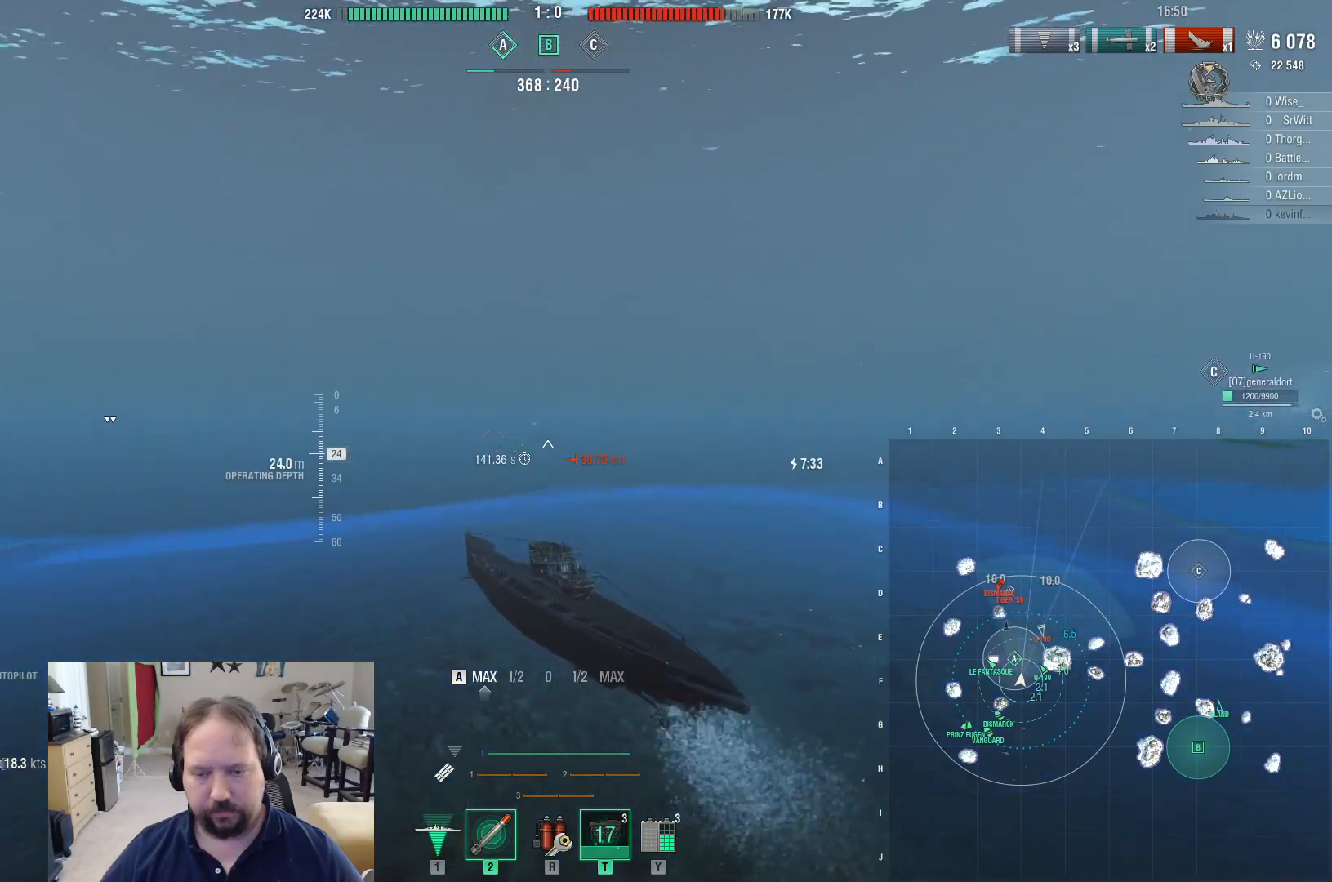
{"keys": ["a"], "mouse": [], "mouse_move": "still", "events": []}
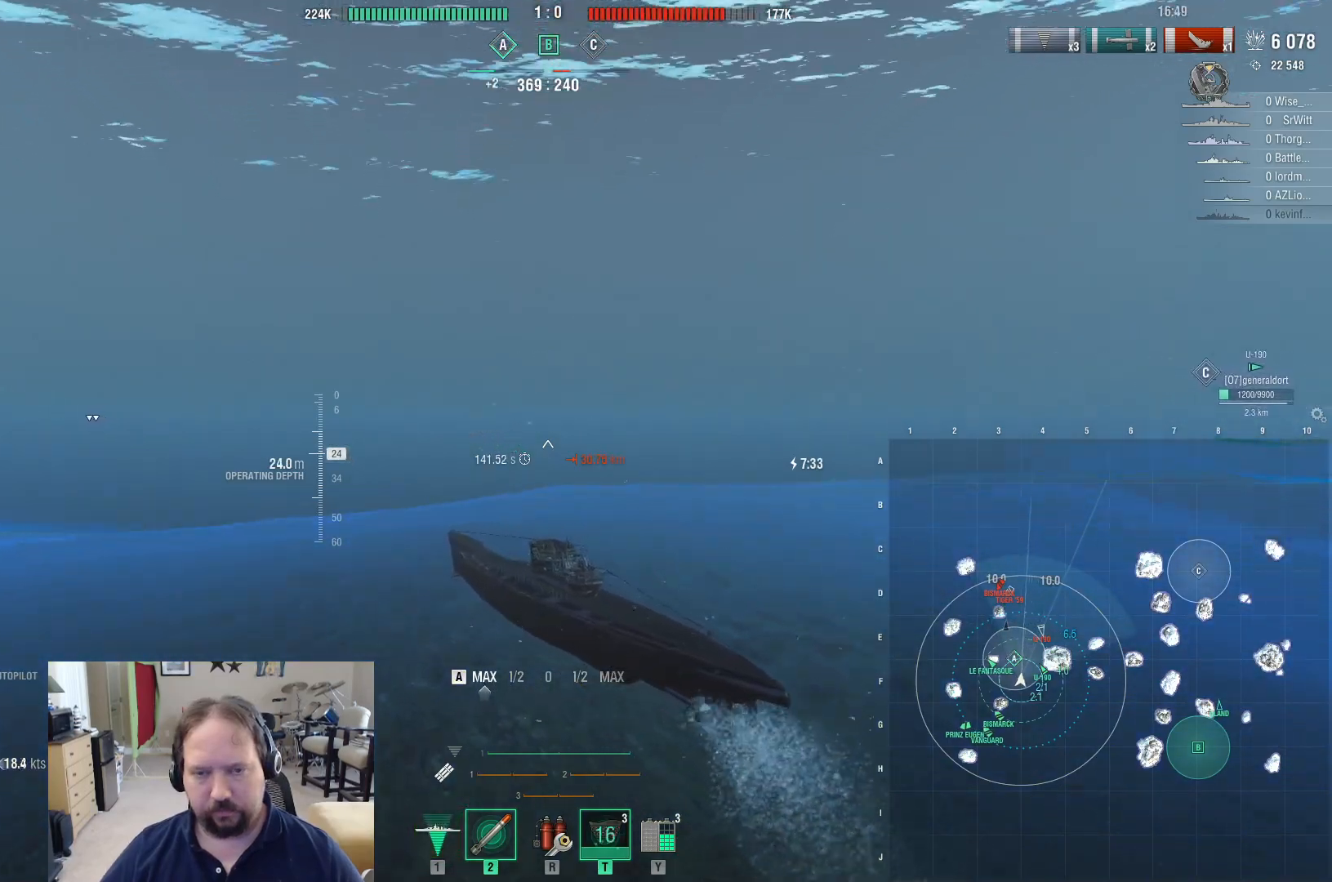
{"keys": [], "mouse": [], "mouse_move": "still", "events": [[483, "a", "up"]]}